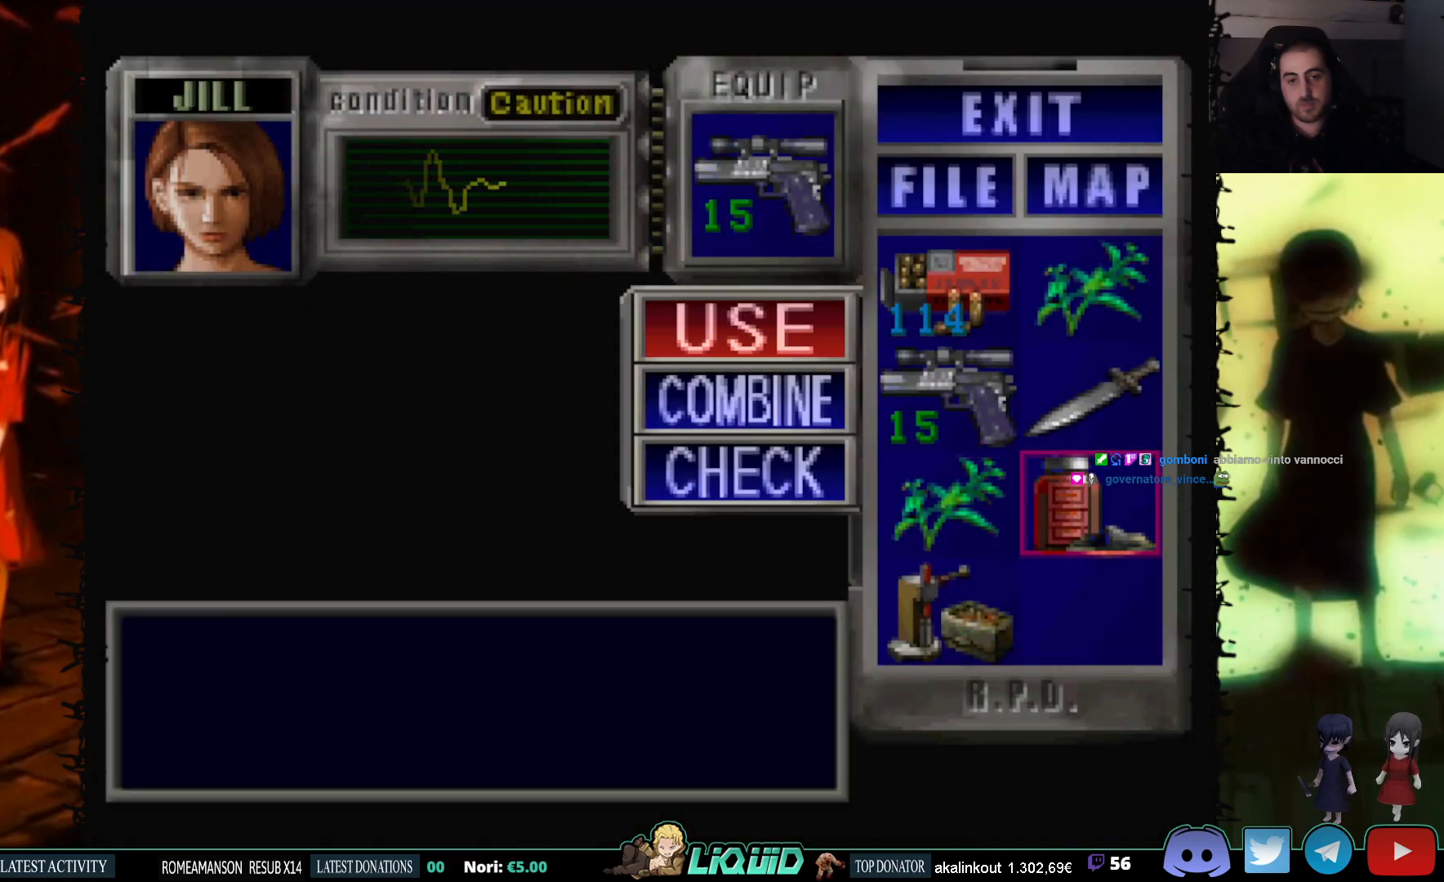
Gameplay with a controller (PlayStation layout); each line is a JSON object with the inputs held at the frame after it. "events" lists button and stick changes between this image and that frame as [ms after this image, input, new state], when the widget could be followed in between. Not read: left_stick right_stick.
{"buttons": [], "events": [[67, "DPAD_DOWN", "down"], [200, "DPAD_DOWN", "up"], [283, "CROSS", "down"], [367, "DPAD_LEFT", "down"], [383, "CROSS", "up"], [433, "DPAD_LEFT", "up"]]}
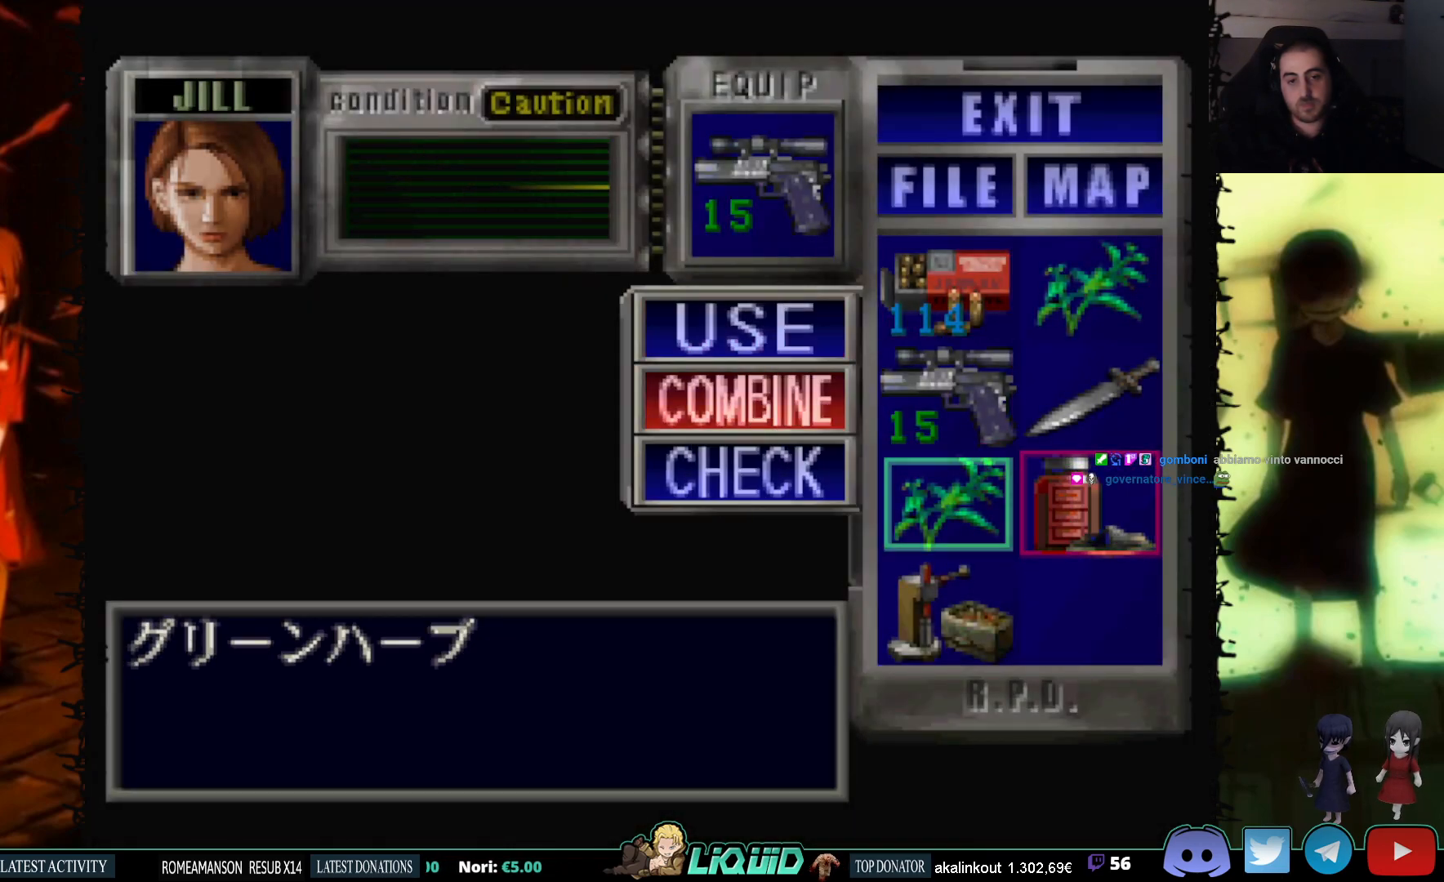
{"buttons": [], "events": [[50, "DPAD_DOWN", "down"], [133, "DPAD_DOWN", "up"], [150, "CROSS", "down"], [283, "CROSS", "up"]]}
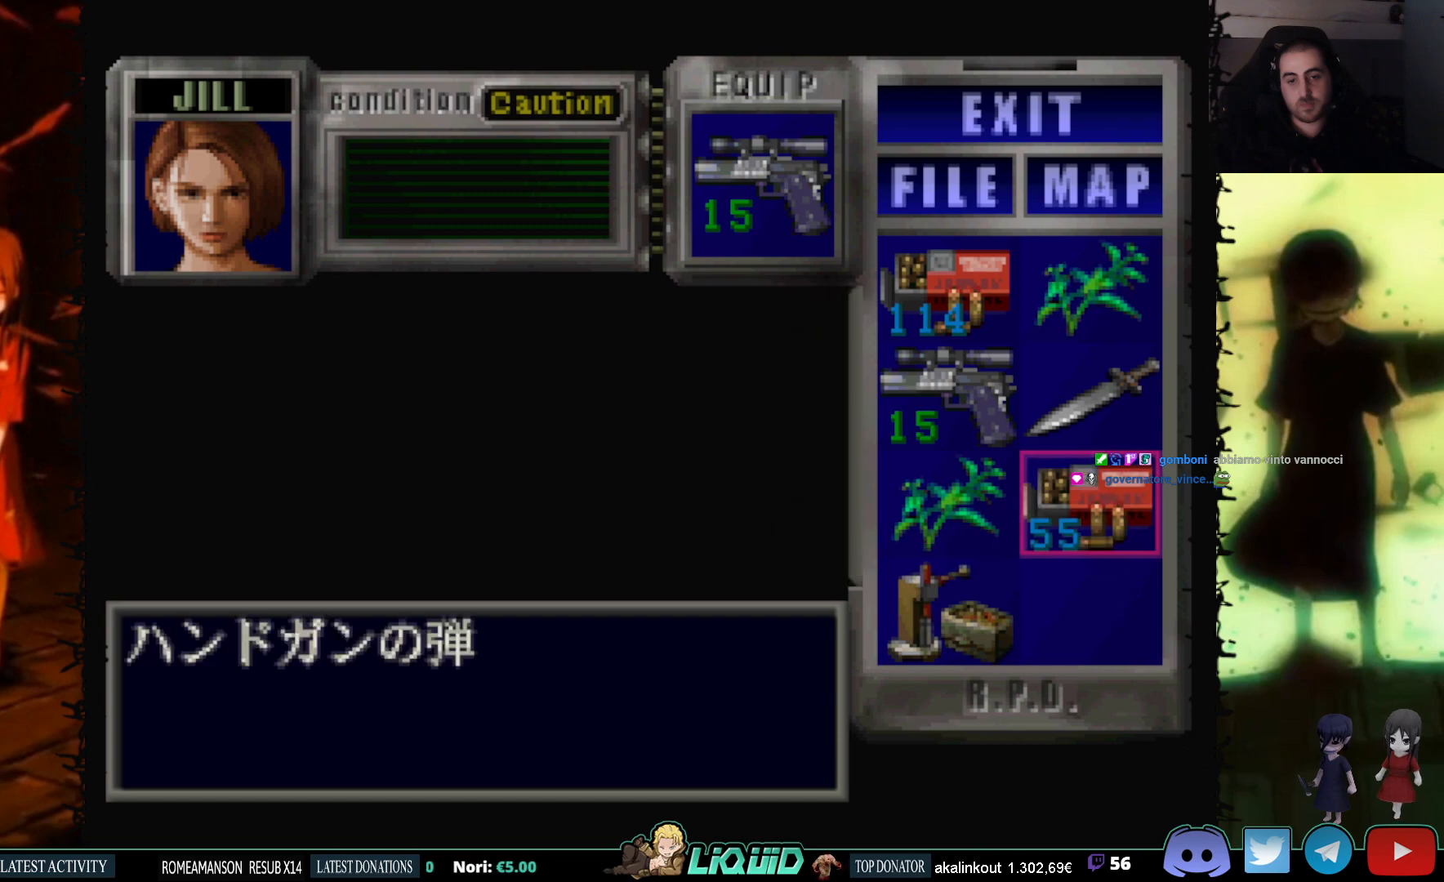
{"buttons": ["CROSS"], "events": [[100, "CROSS", "down"], [233, "CROSS", "up"], [333, "DPAD_DOWN", "down"], [433, "CROSS", "down"], [433, "DPAD_DOWN", "up"]]}
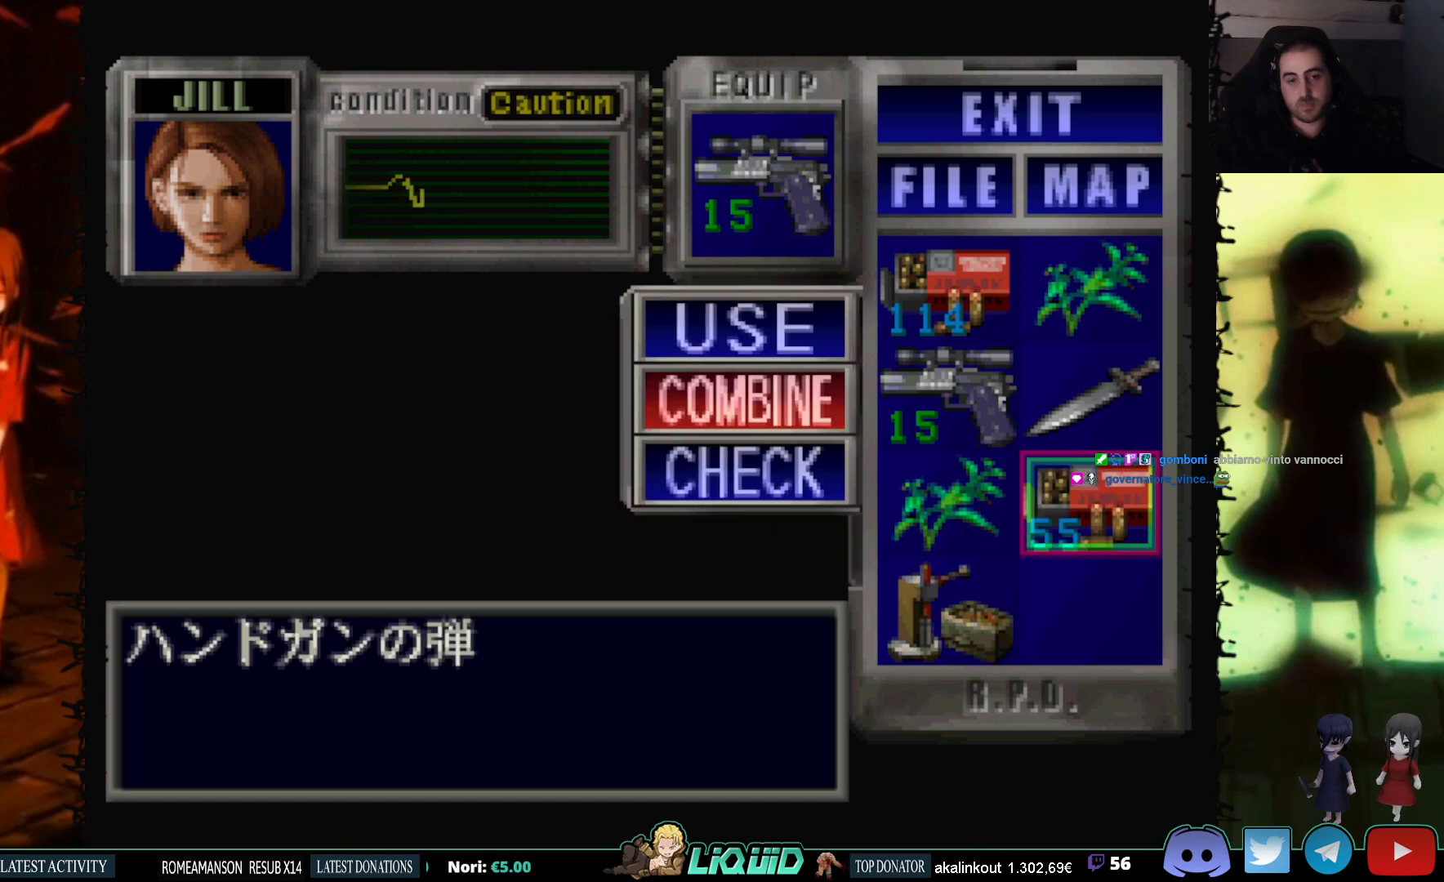
{"buttons": [], "events": [[33, "CROSS", "up"], [33, "DPAD_LEFT", "down"], [117, "DPAD_LEFT", "up"], [217, "DPAD_UP", "down"], [317, "DPAD_UP", "up"], [383, "DPAD_UP", "down"], [500, "DPAD_UP", "up"]]}
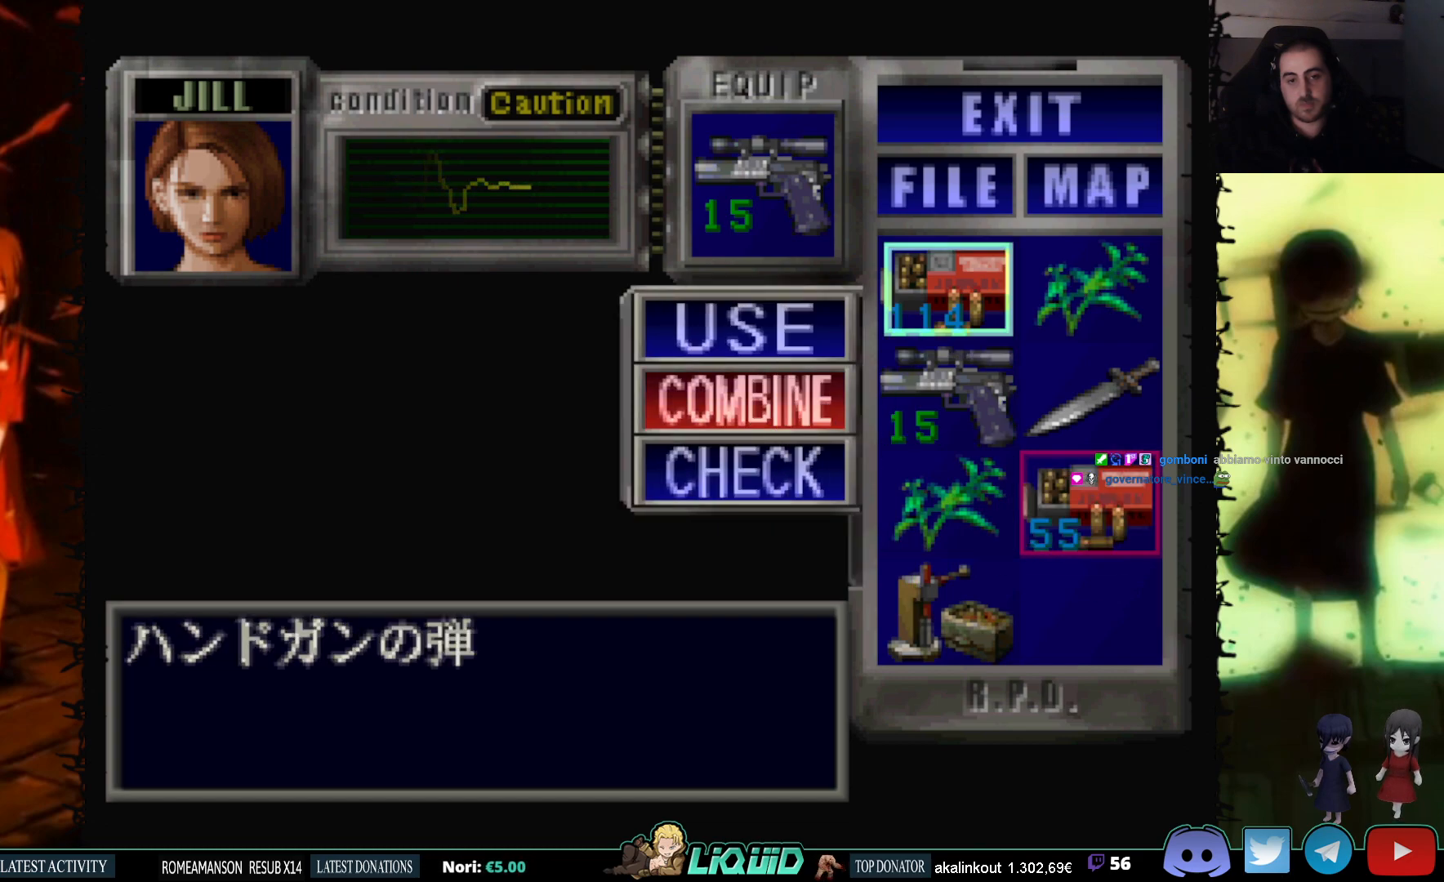
{"buttons": [], "events": [[17, "CROSS", "down"], [133, "CROSS", "up"]]}
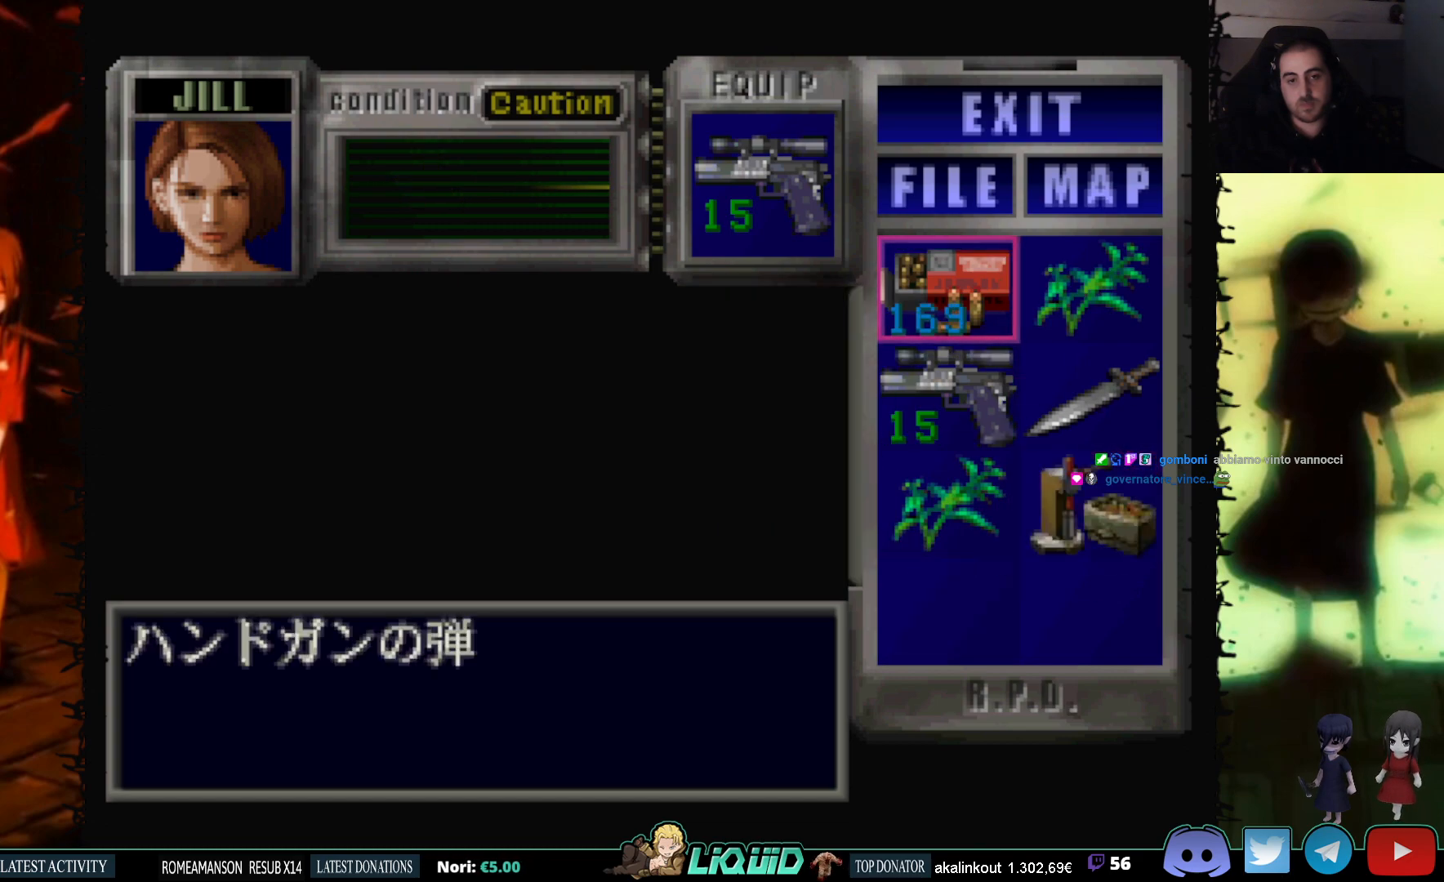
{"buttons": [], "events": [[250, "DPAD_DOWN", "down"], [383, "DPAD_DOWN", "up"]]}
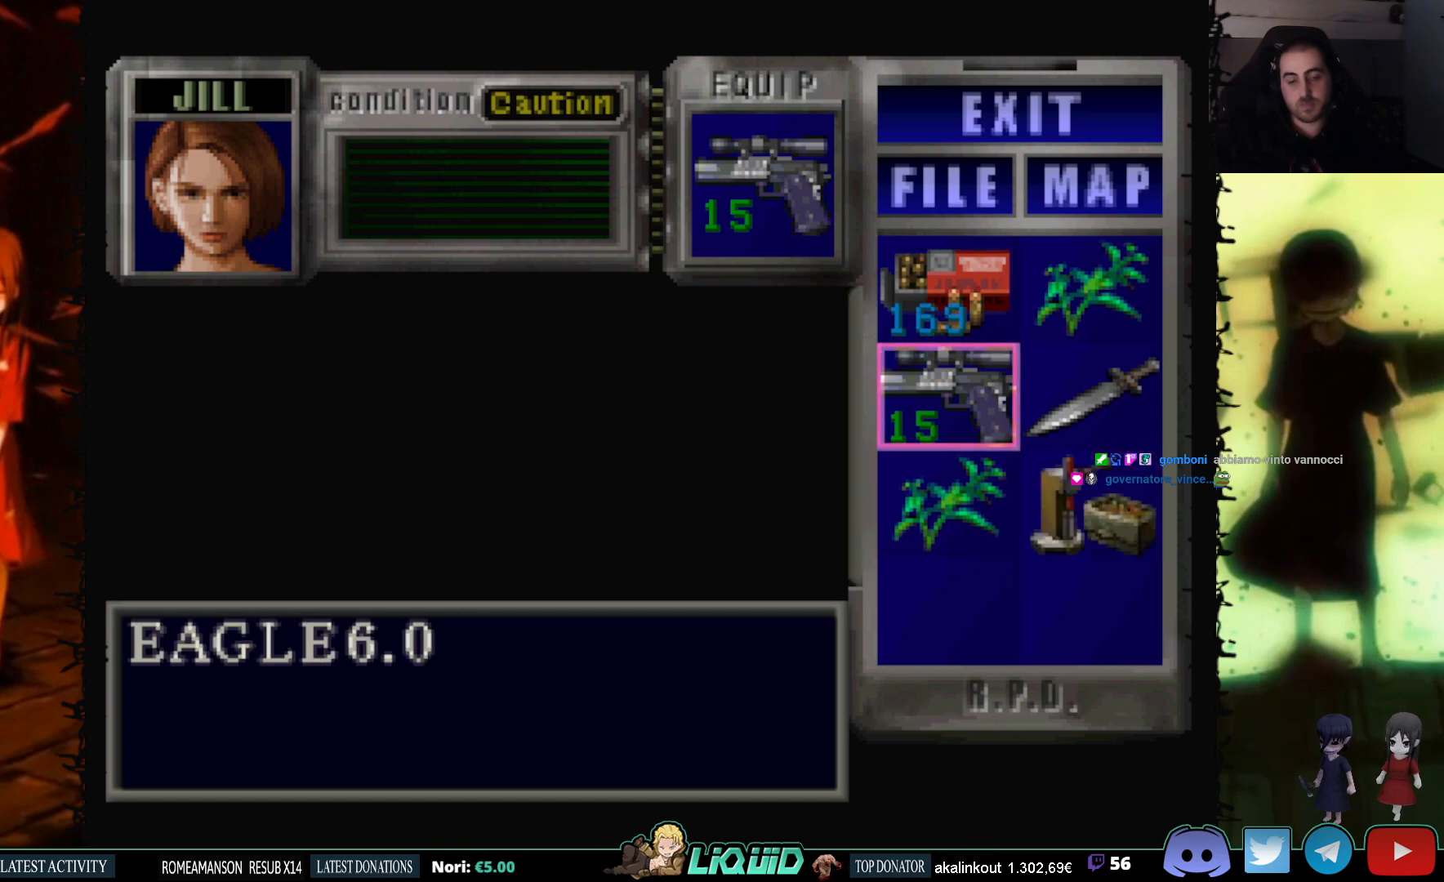
{"buttons": [], "events": []}
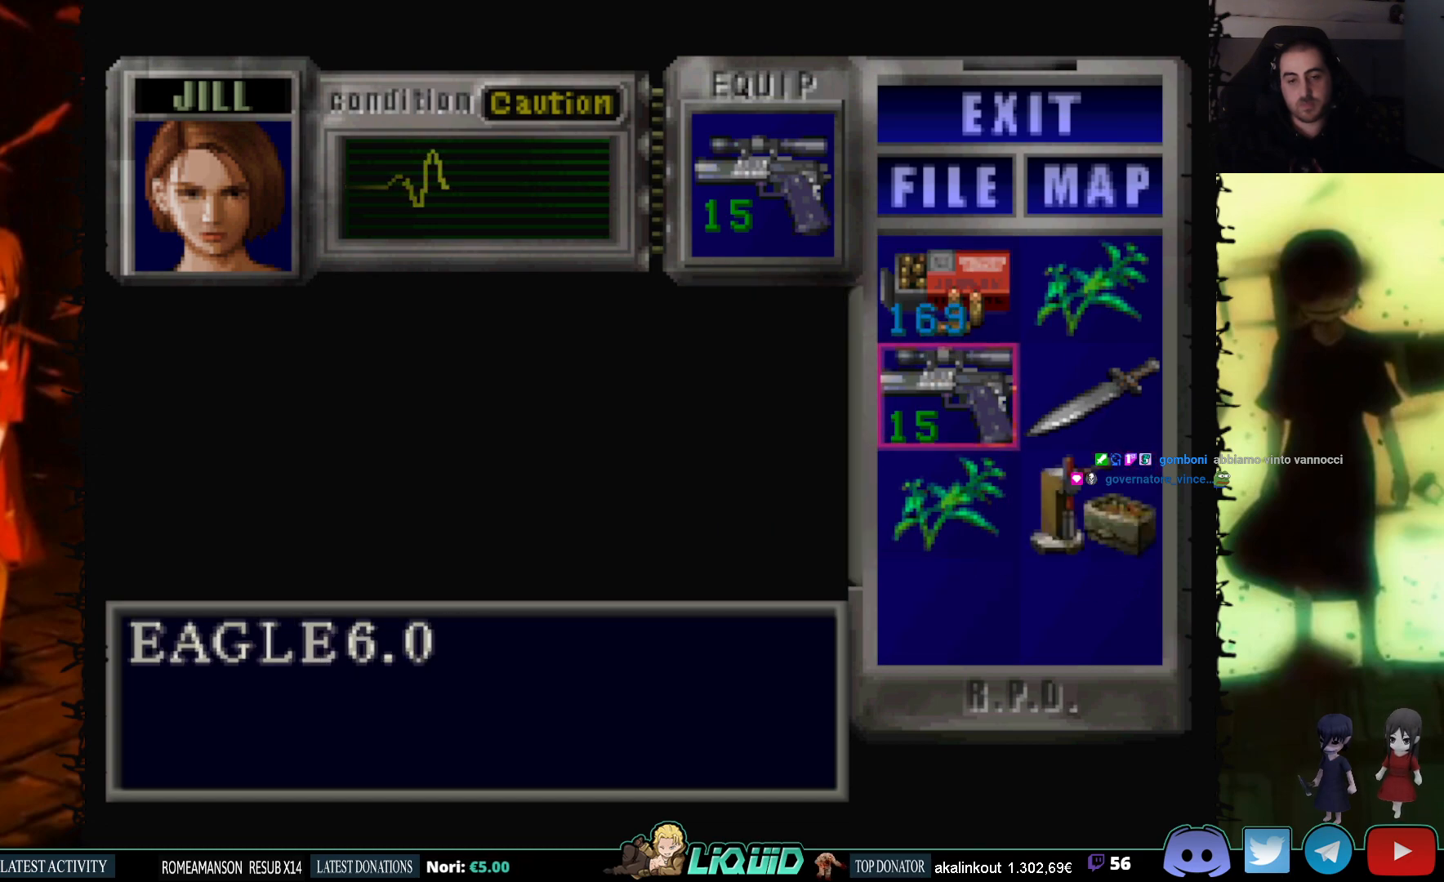
{"buttons": [], "events": []}
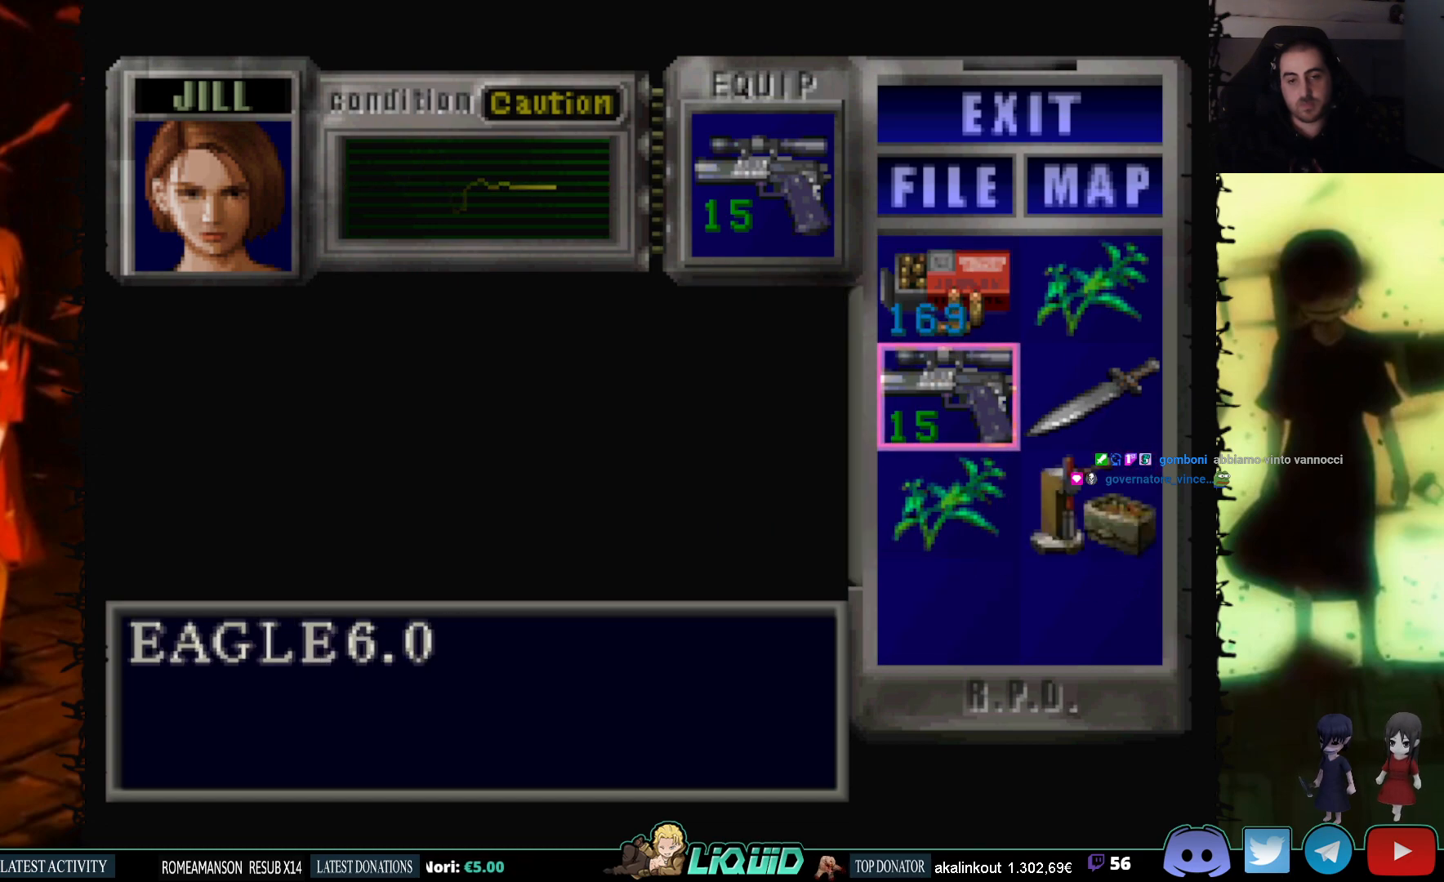
{"buttons": [], "events": []}
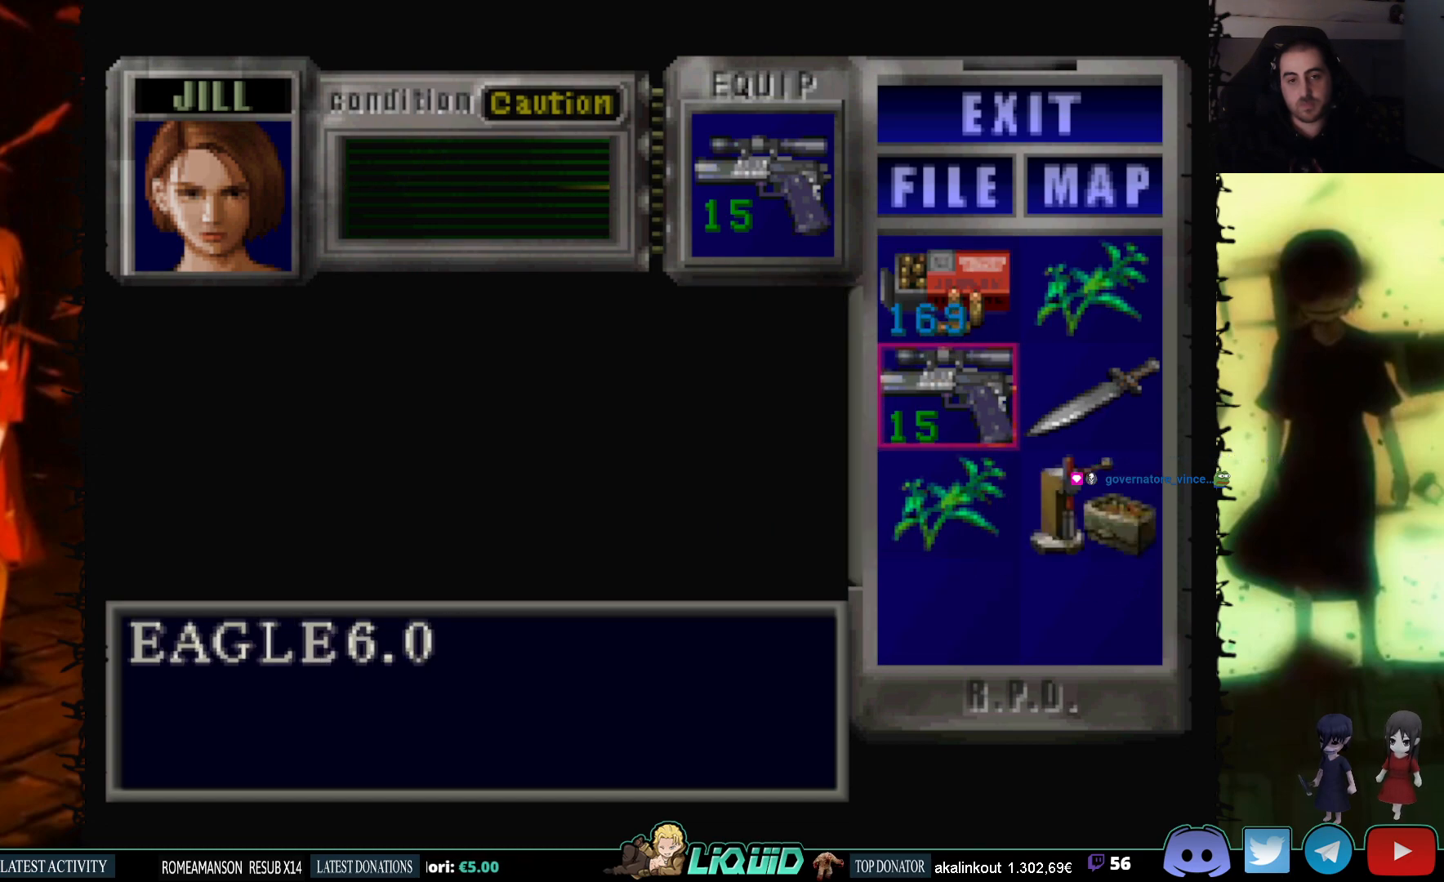
{"buttons": ["CIRCLE"], "events": [[467, "CIRCLE", "down"]]}
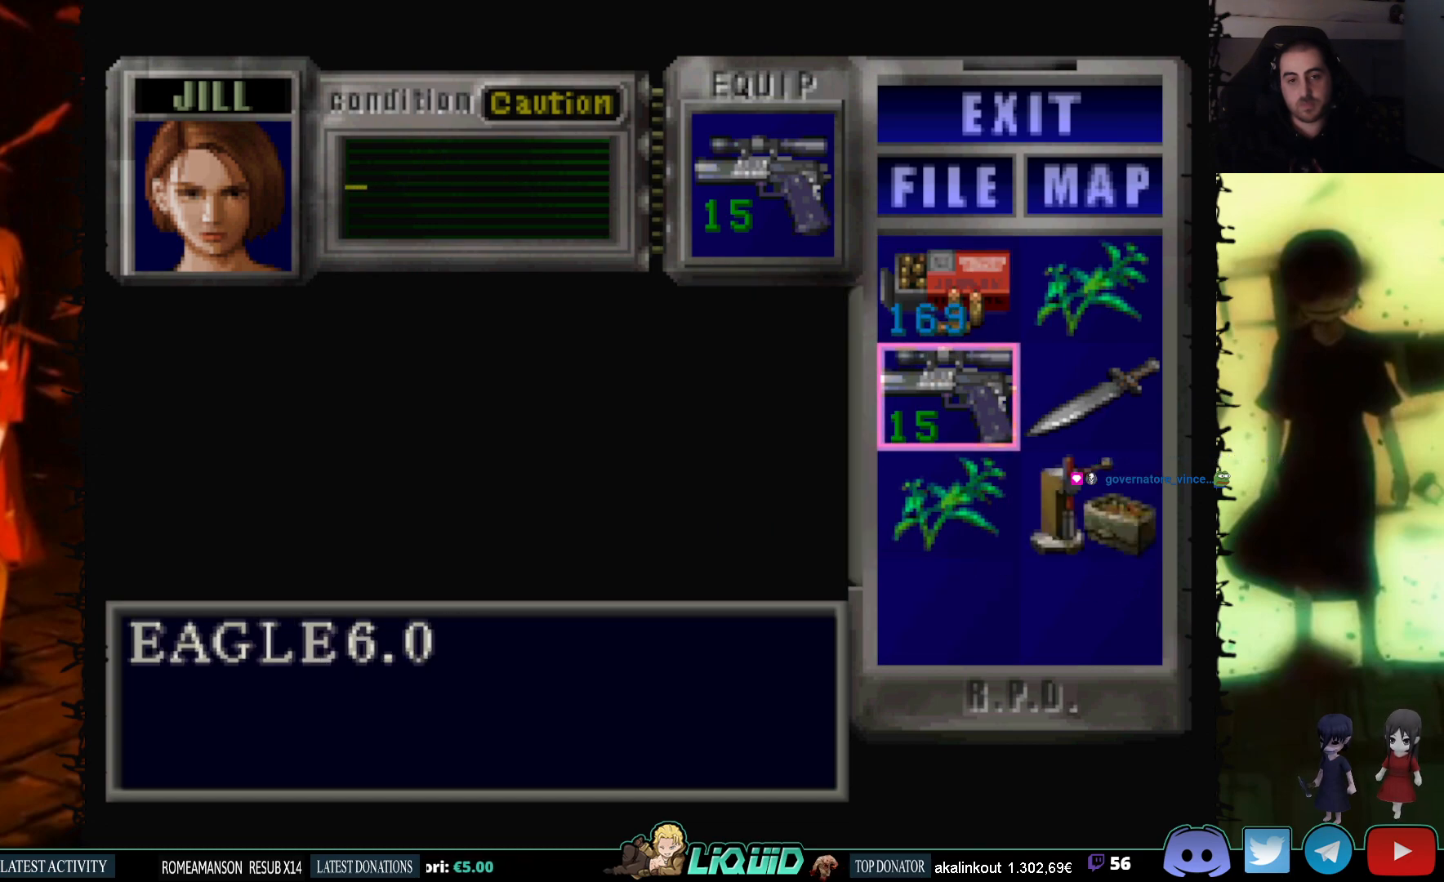
{"buttons": [], "events": [[117, "CIRCLE", "up"], [400, "CROSS", "down"], [500, "CROSS", "up"]]}
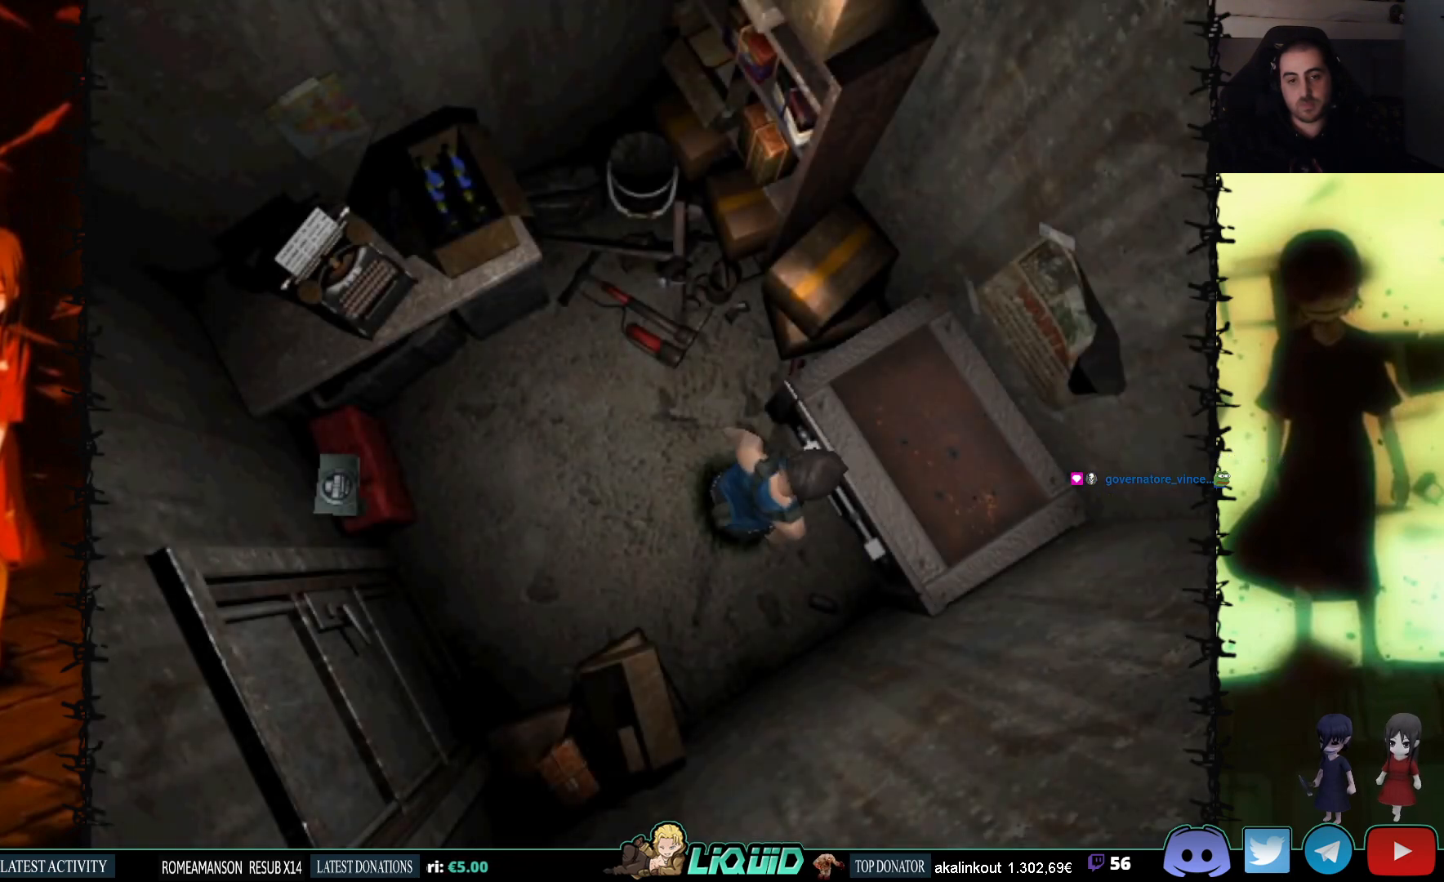
{"buttons": [], "events": [[83, "CROSS", "down"], [200, "CROSS", "up"]]}
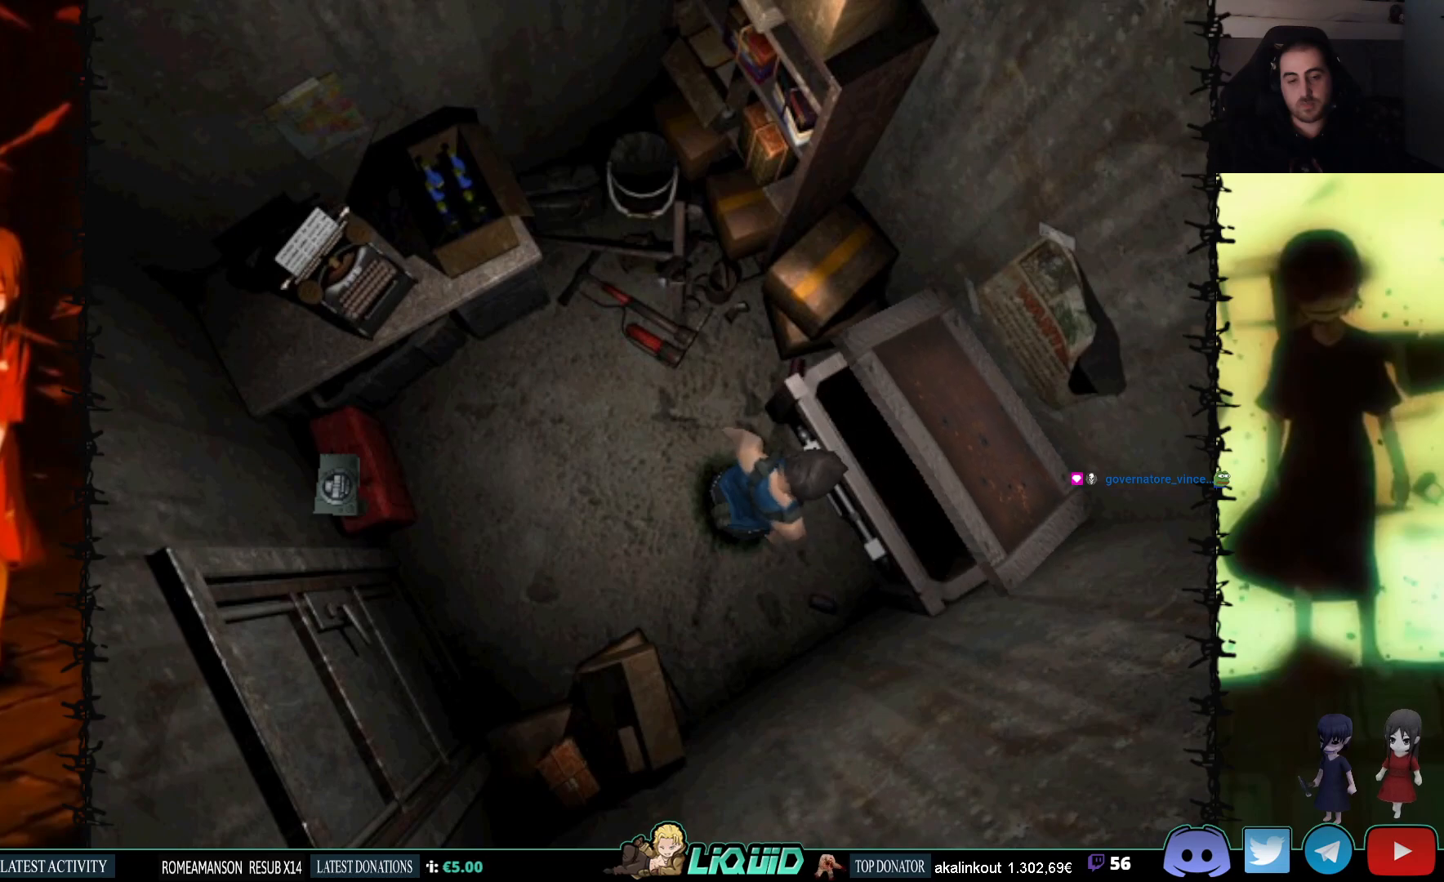
{"buttons": [], "events": []}
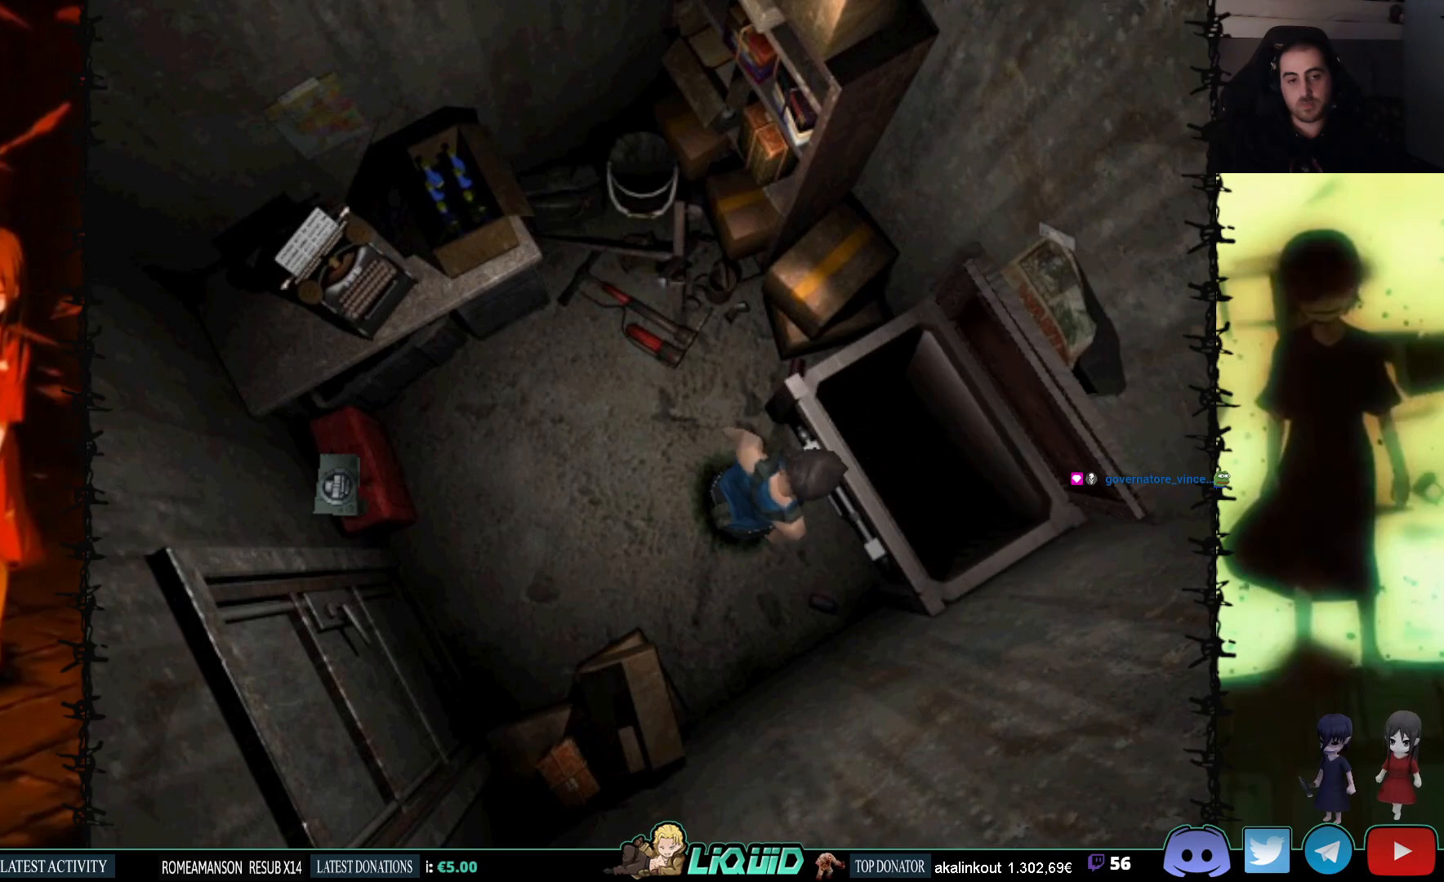
{"buttons": ["DPAD_DOWN"], "events": [[433, "DPAD_DOWN", "down"]]}
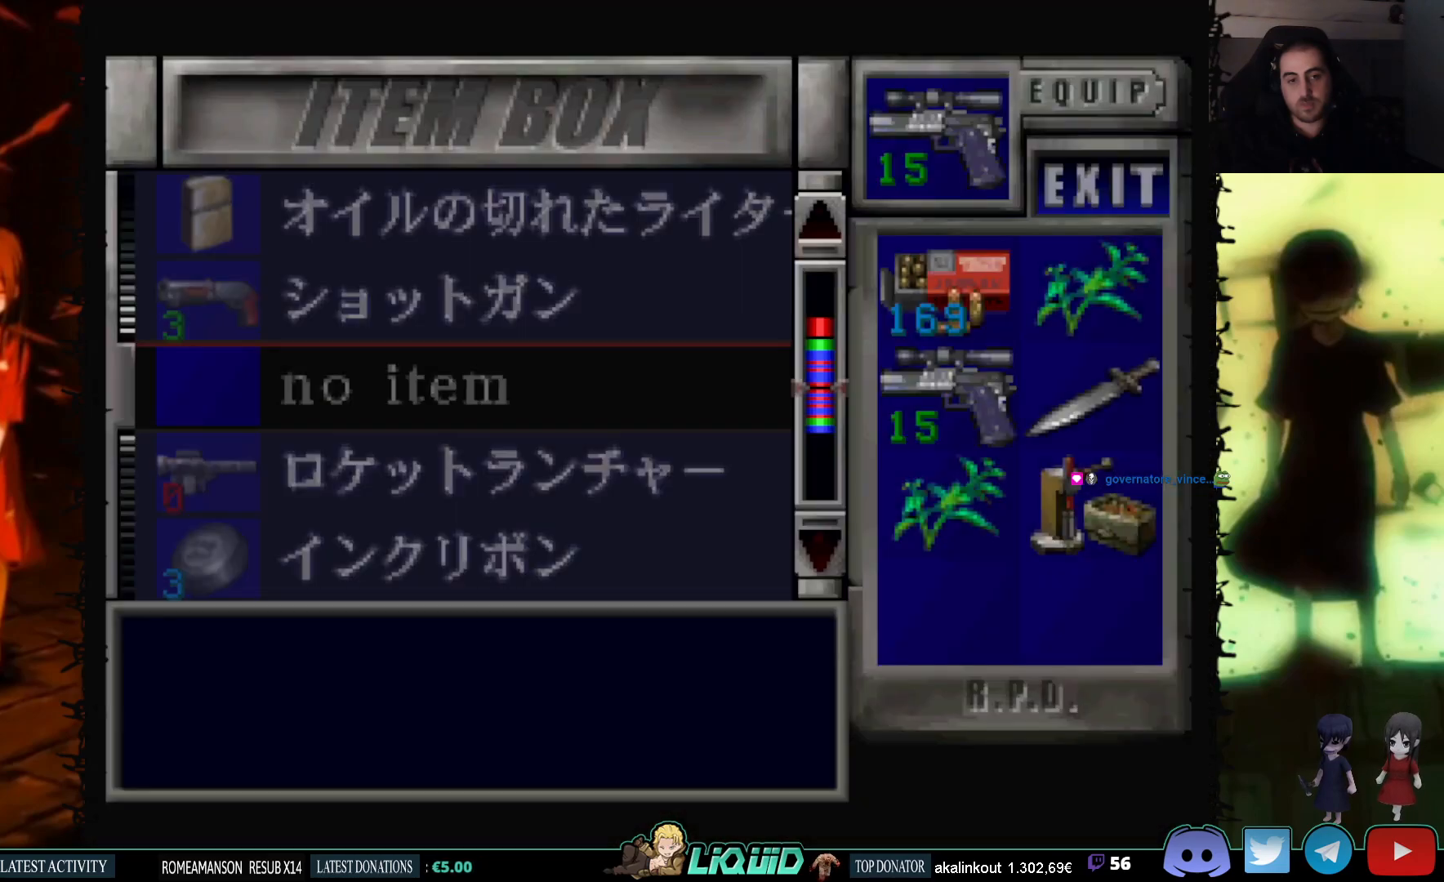
{"buttons": [], "events": [[50, "DPAD_DOWN", "up"], [150, "DPAD_DOWN", "down"], [250, "DPAD_DOWN", "up"], [367, "DPAD_DOWN", "down"], [483, "DPAD_DOWN", "up"]]}
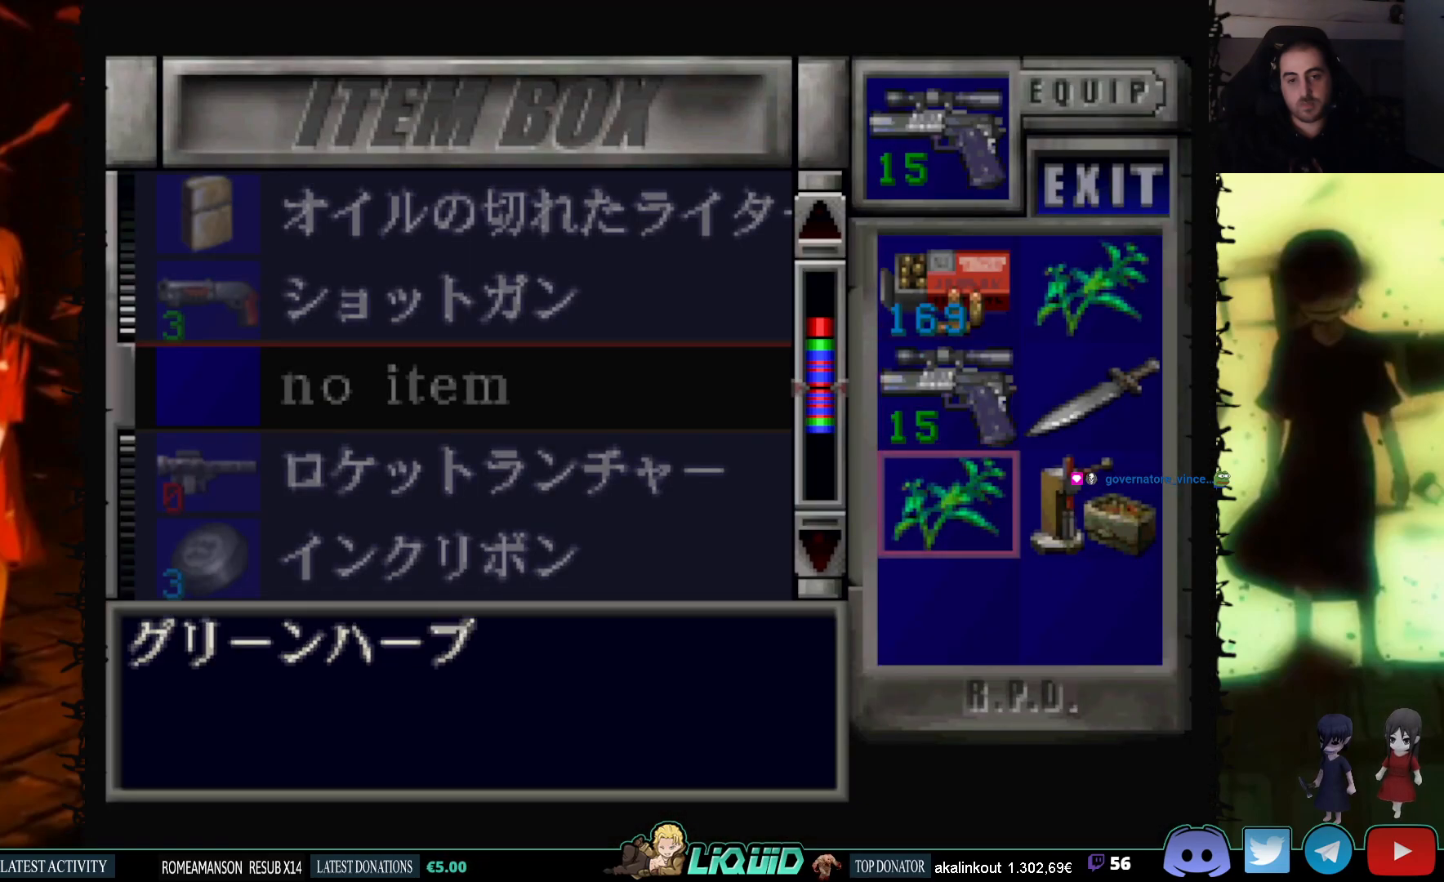
{"buttons": ["CROSS"], "events": [[217, "CROSS", "down"], [317, "CROSS", "up"], [450, "CROSS", "down"]]}
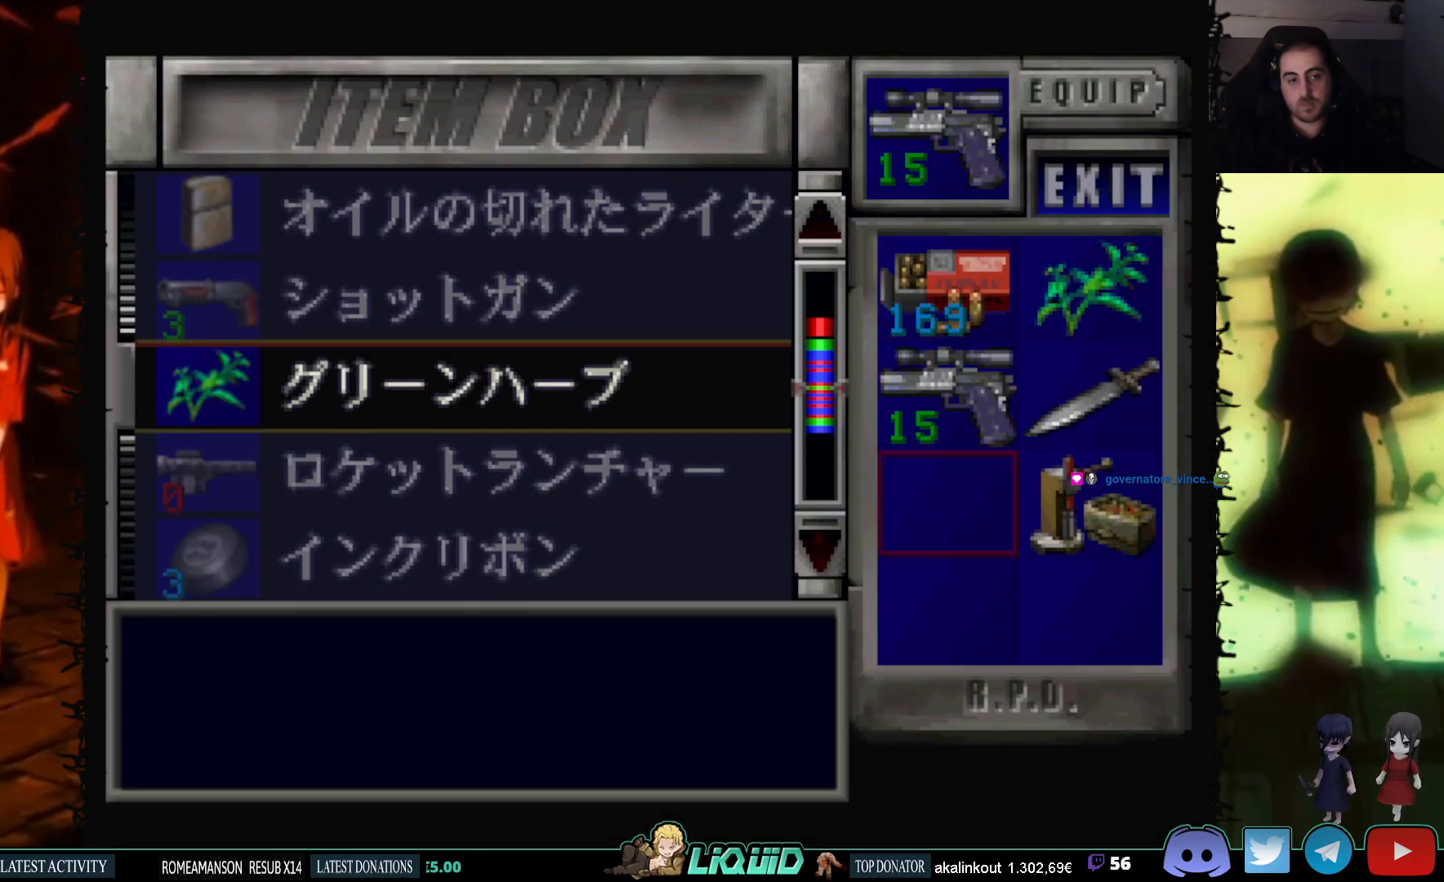
{"buttons": ["DPAD_UP"], "events": [[67, "CROSS", "up"], [250, "CROSS", "down"], [367, "CROSS", "up"], [400, "DPAD_UP", "down"]]}
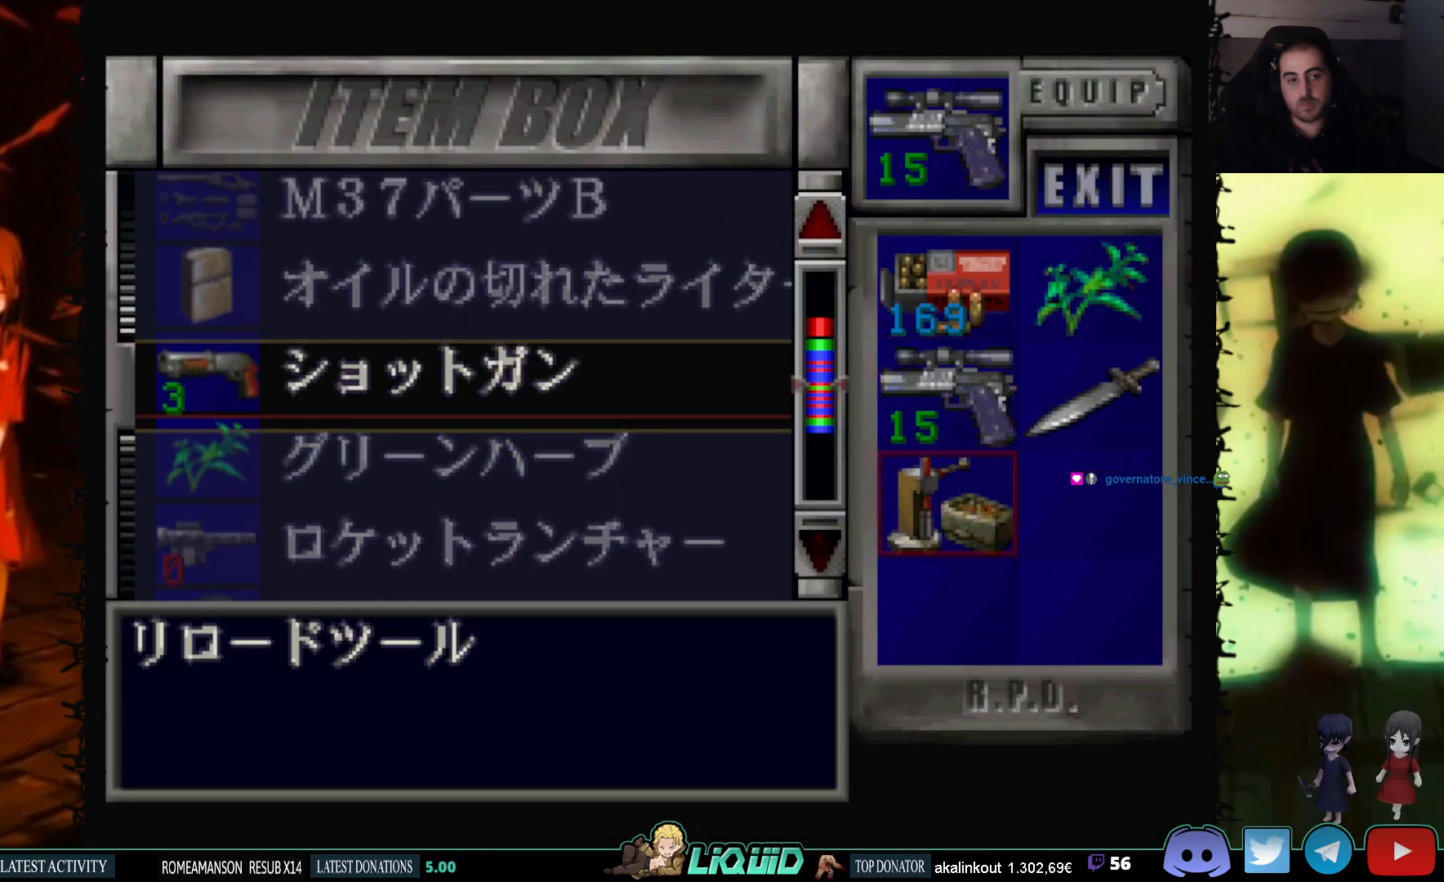
{"buttons": [], "events": [[283, "DPAD_UP", "up"]]}
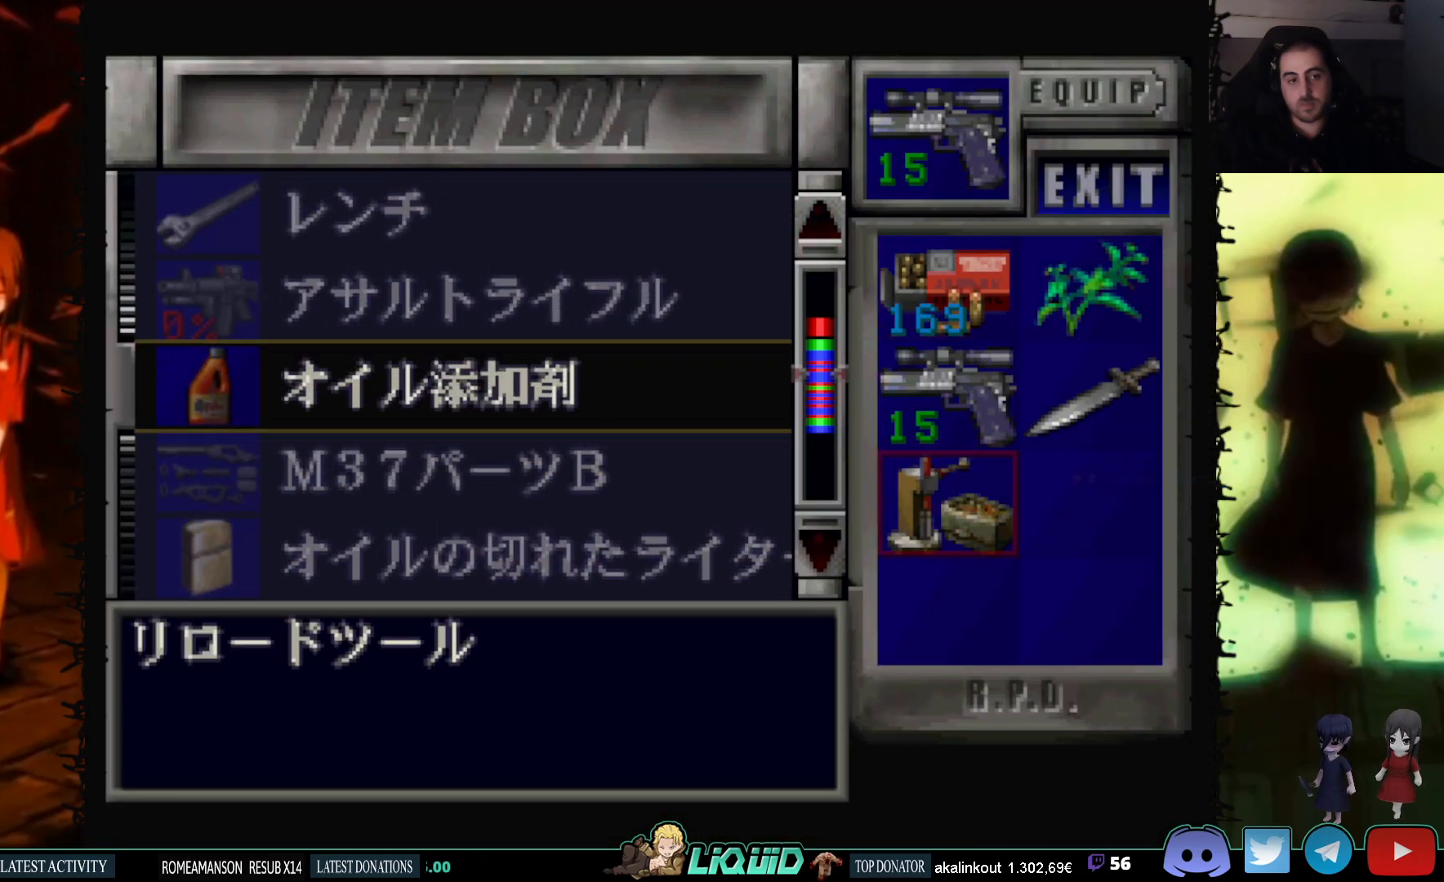
{"buttons": [], "events": [[17, "DPAD_UP", "down"], [333, "DPAD_UP", "up"]]}
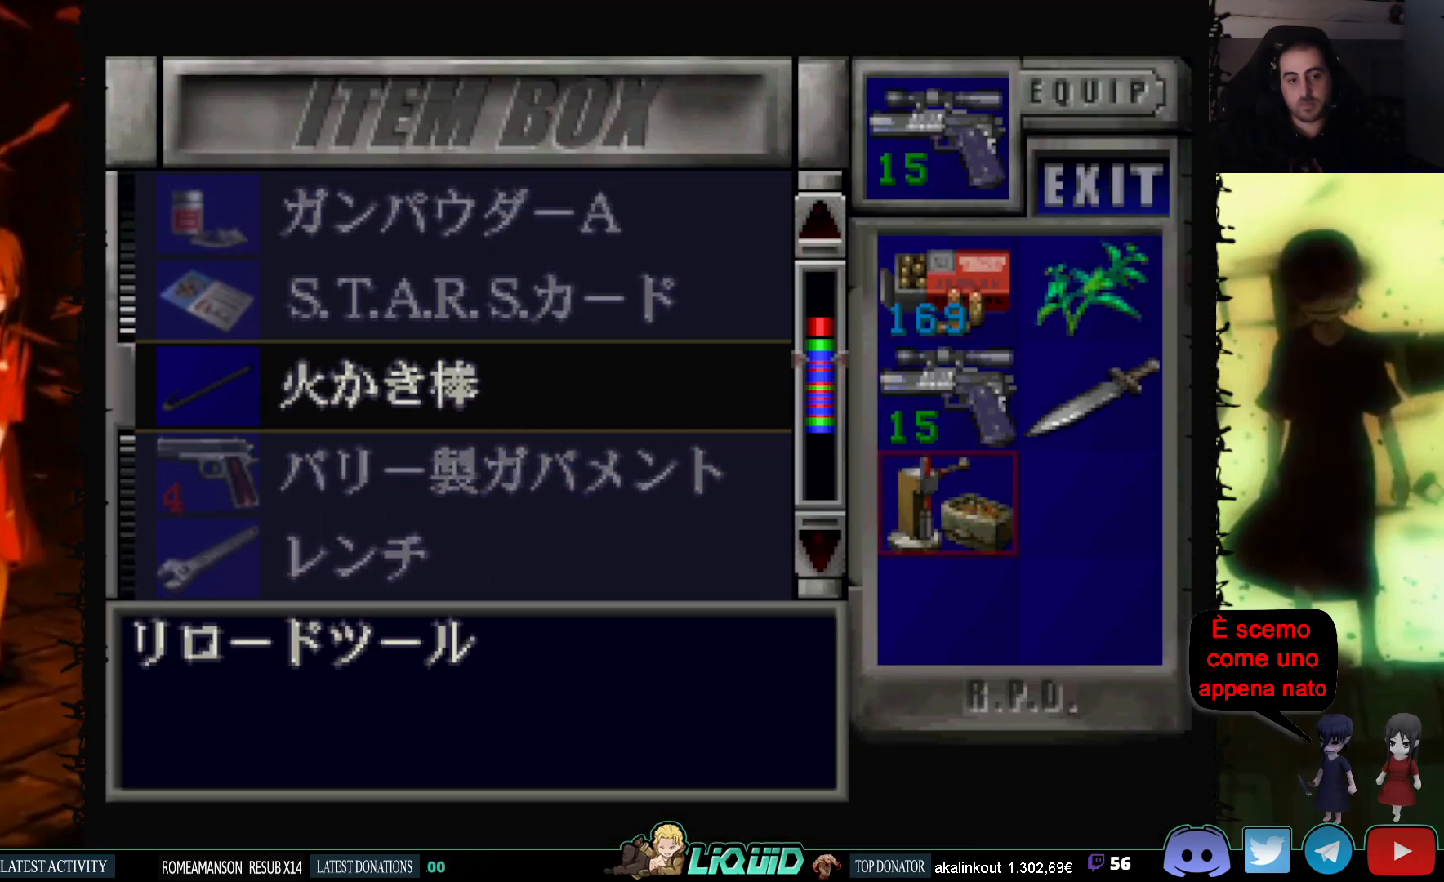
{"buttons": [], "events": [[50, "DPAD_UP", "down"], [183, "DPAD_UP", "up"]]}
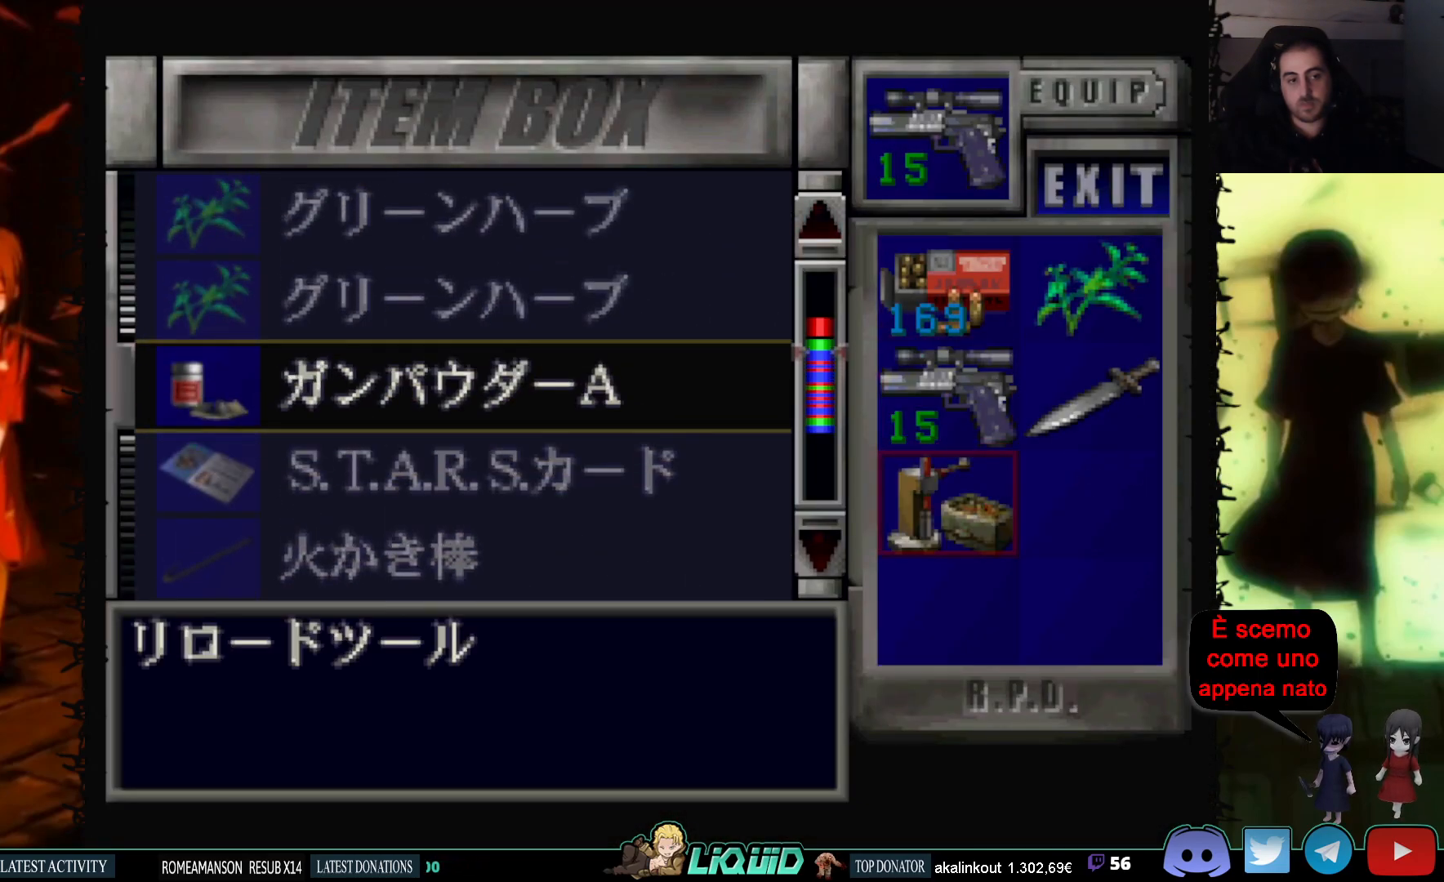
{"buttons": [], "events": [[83, "DPAD_UP", "down"], [400, "DPAD_UP", "up"]]}
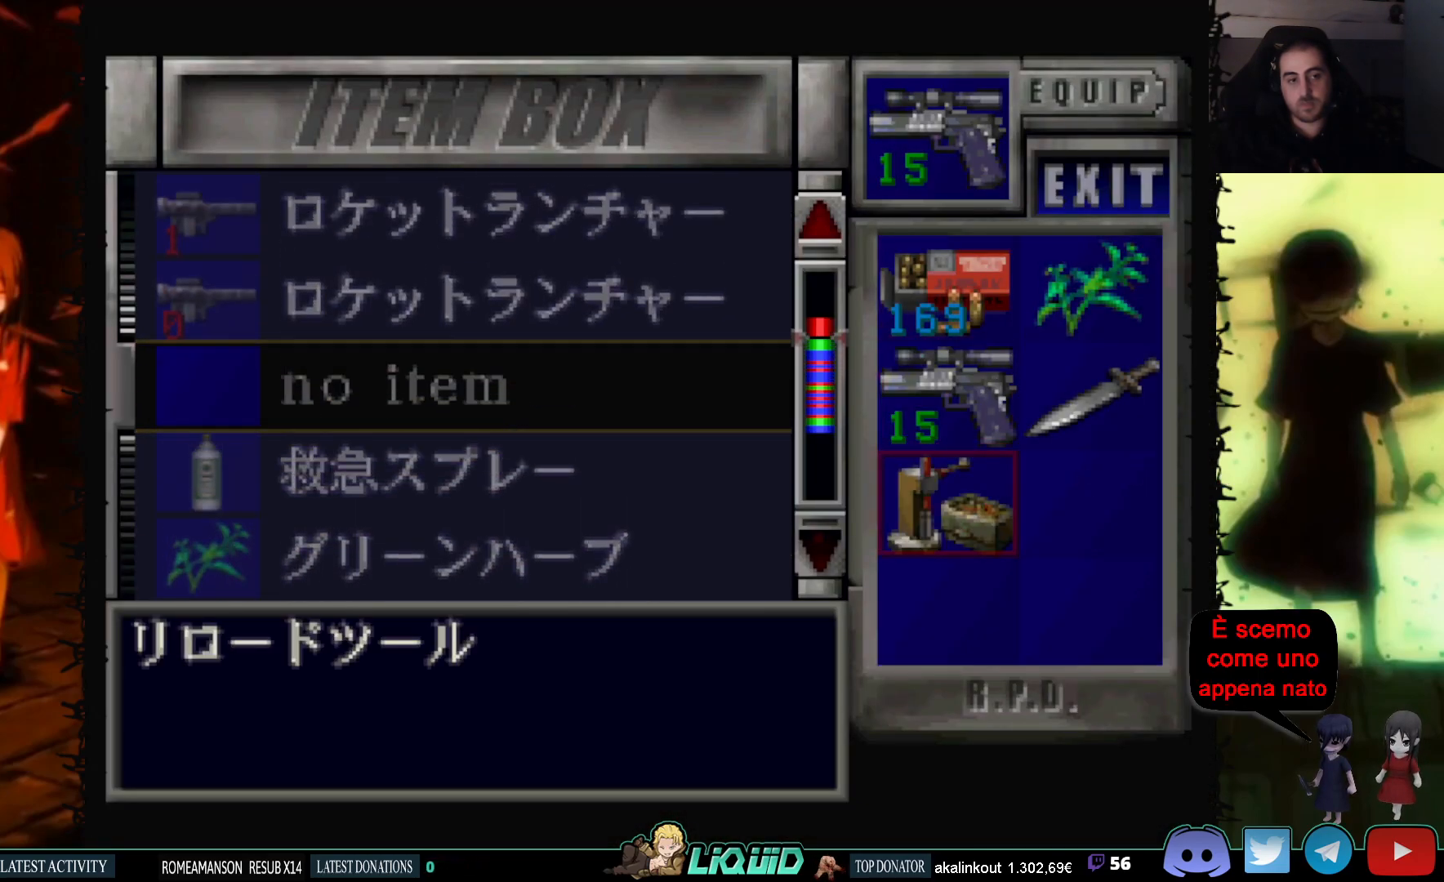
{"buttons": [], "events": [[383, "CROSS", "down"], [500, "CROSS", "up"]]}
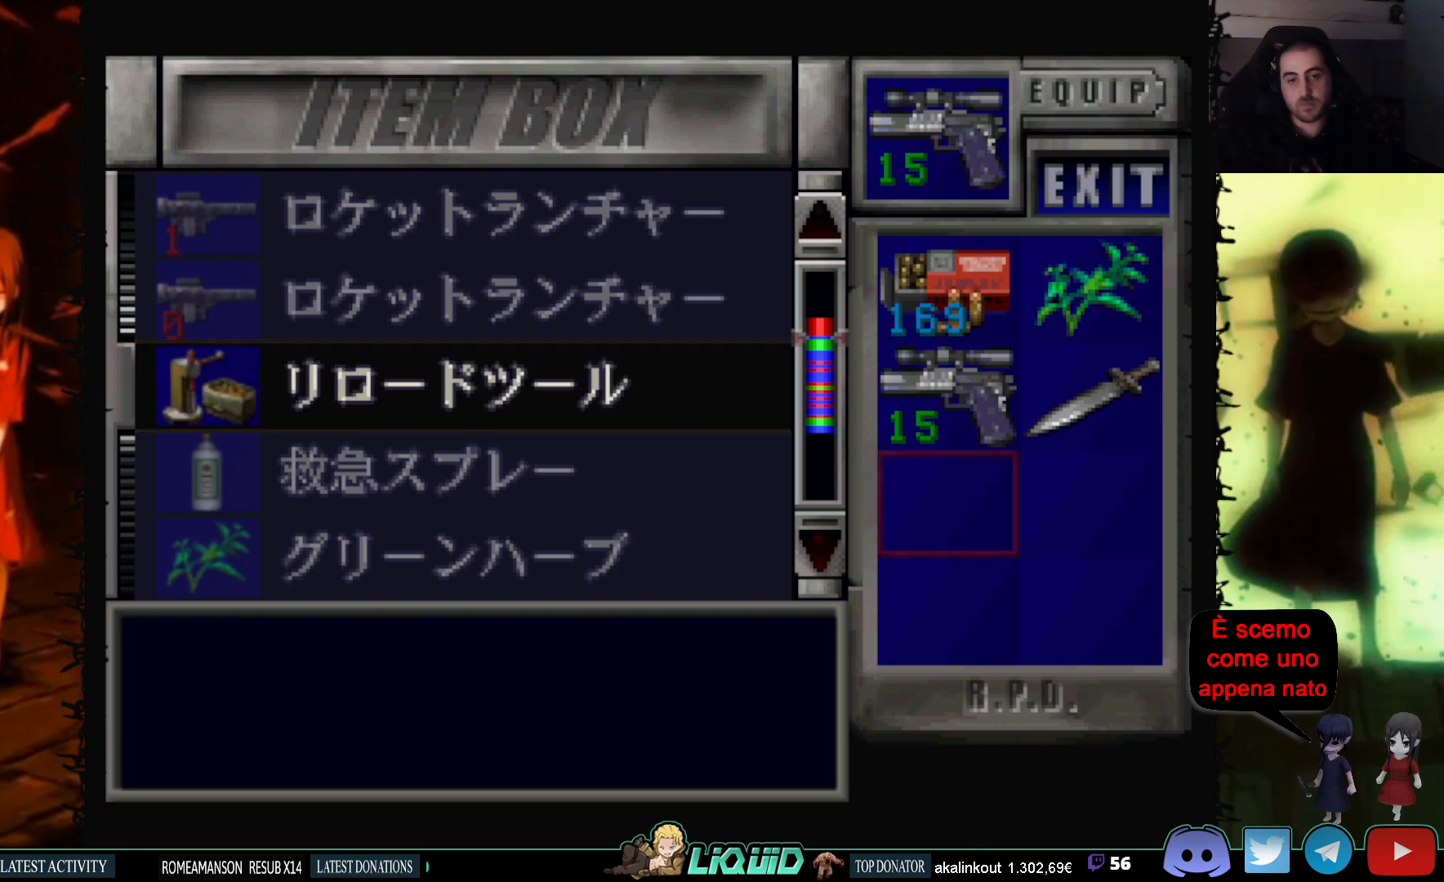
{"buttons": [], "events": [[217, "DPAD_UP", "down"], [350, "DPAD_UP", "up"]]}
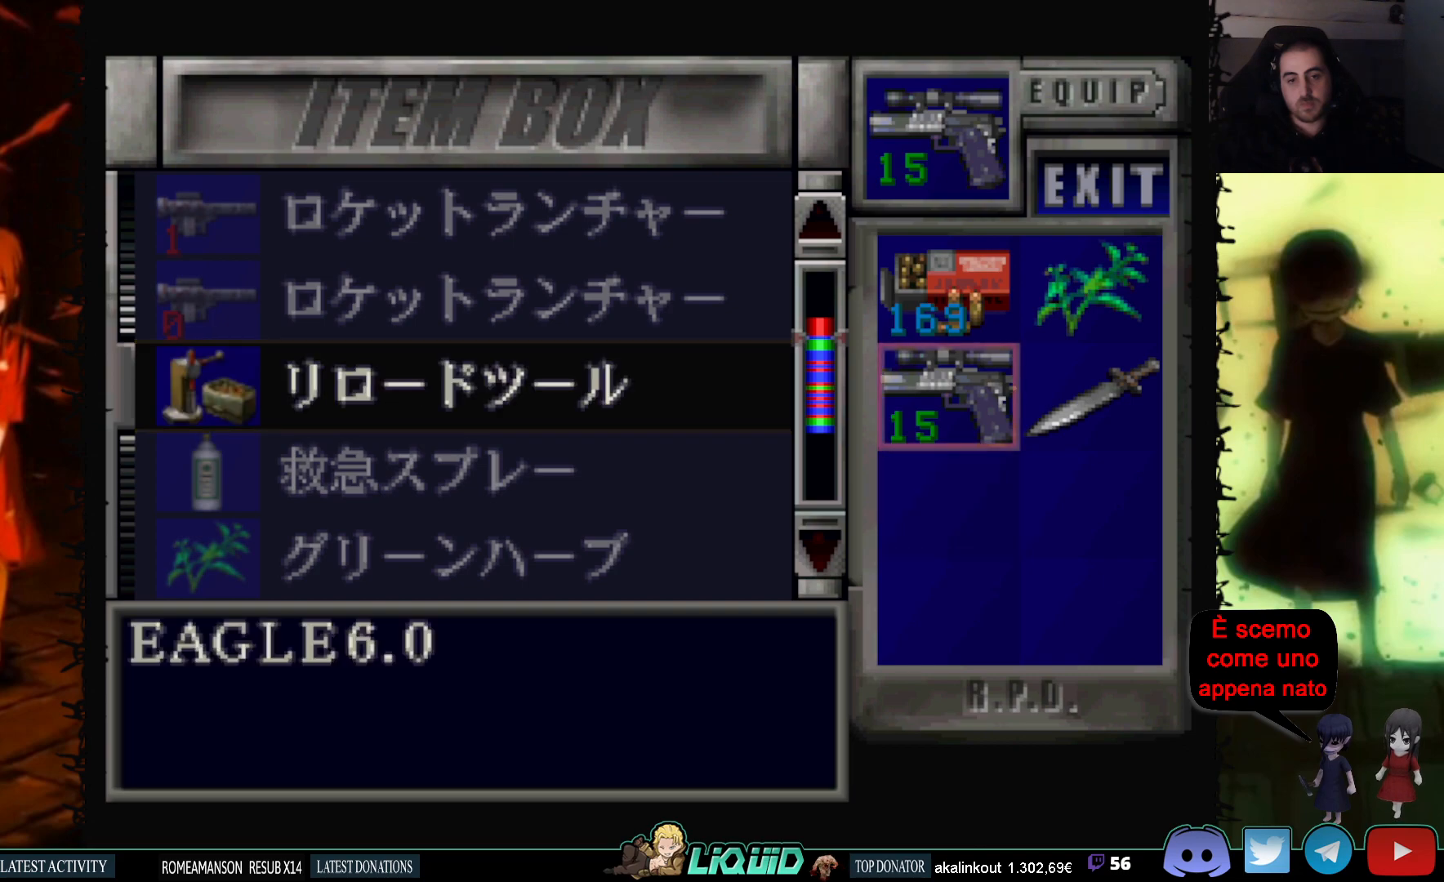
{"buttons": ["CIRCLE"], "events": [[17, "DPAD_RIGHT", "down"], [117, "DPAD_RIGHT", "up"], [367, "CIRCLE", "down"]]}
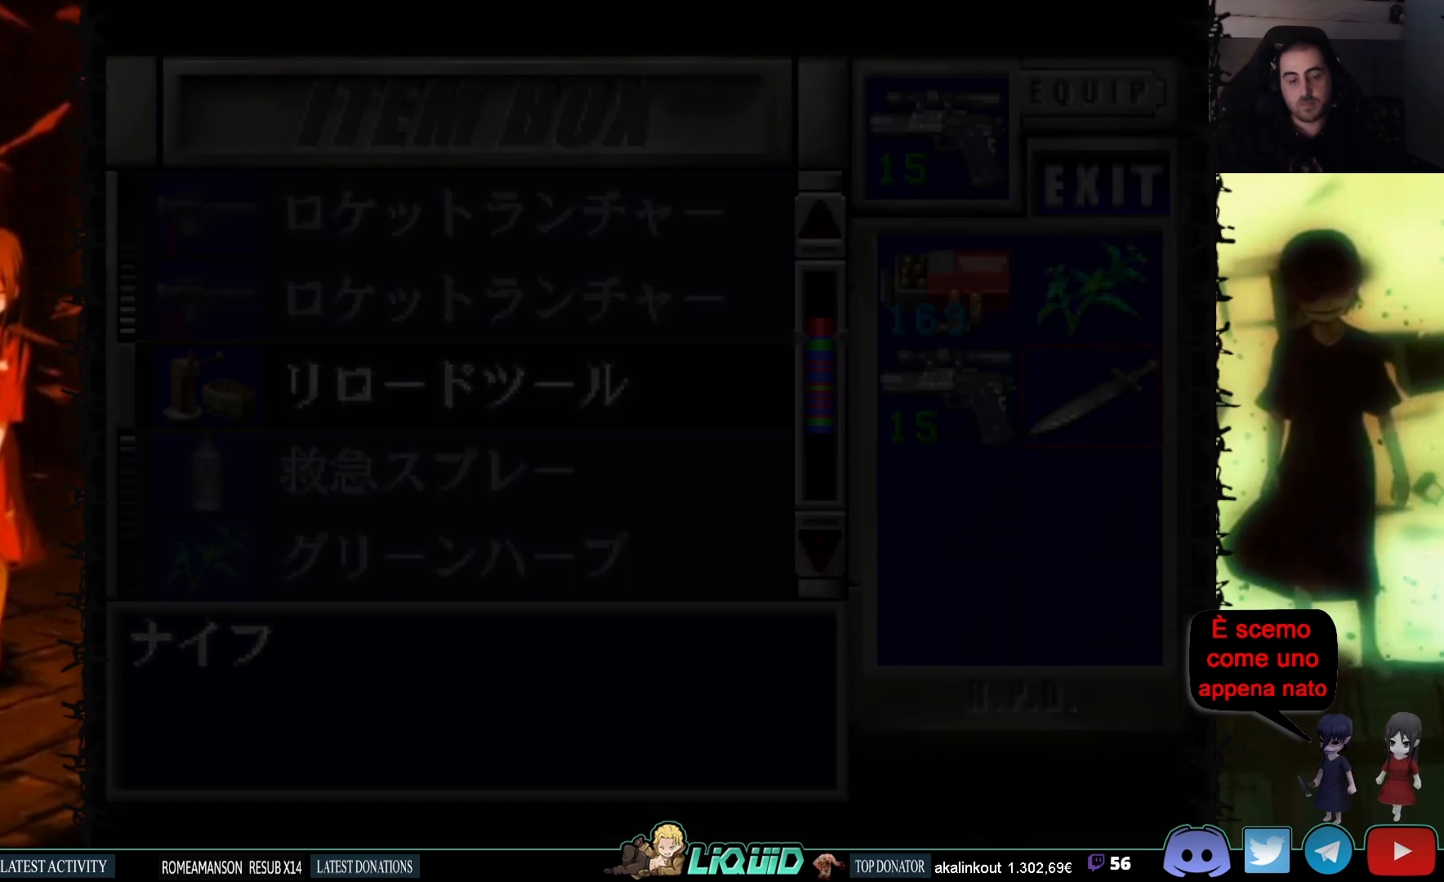
{"buttons": [], "events": [[33, "CIRCLE", "up"], [200, "DPAD_DOWN", "down"], [333, "SQUARE", "down"], [450, "DPAD_DOWN", "up"], [467, "SQUARE", "up"]]}
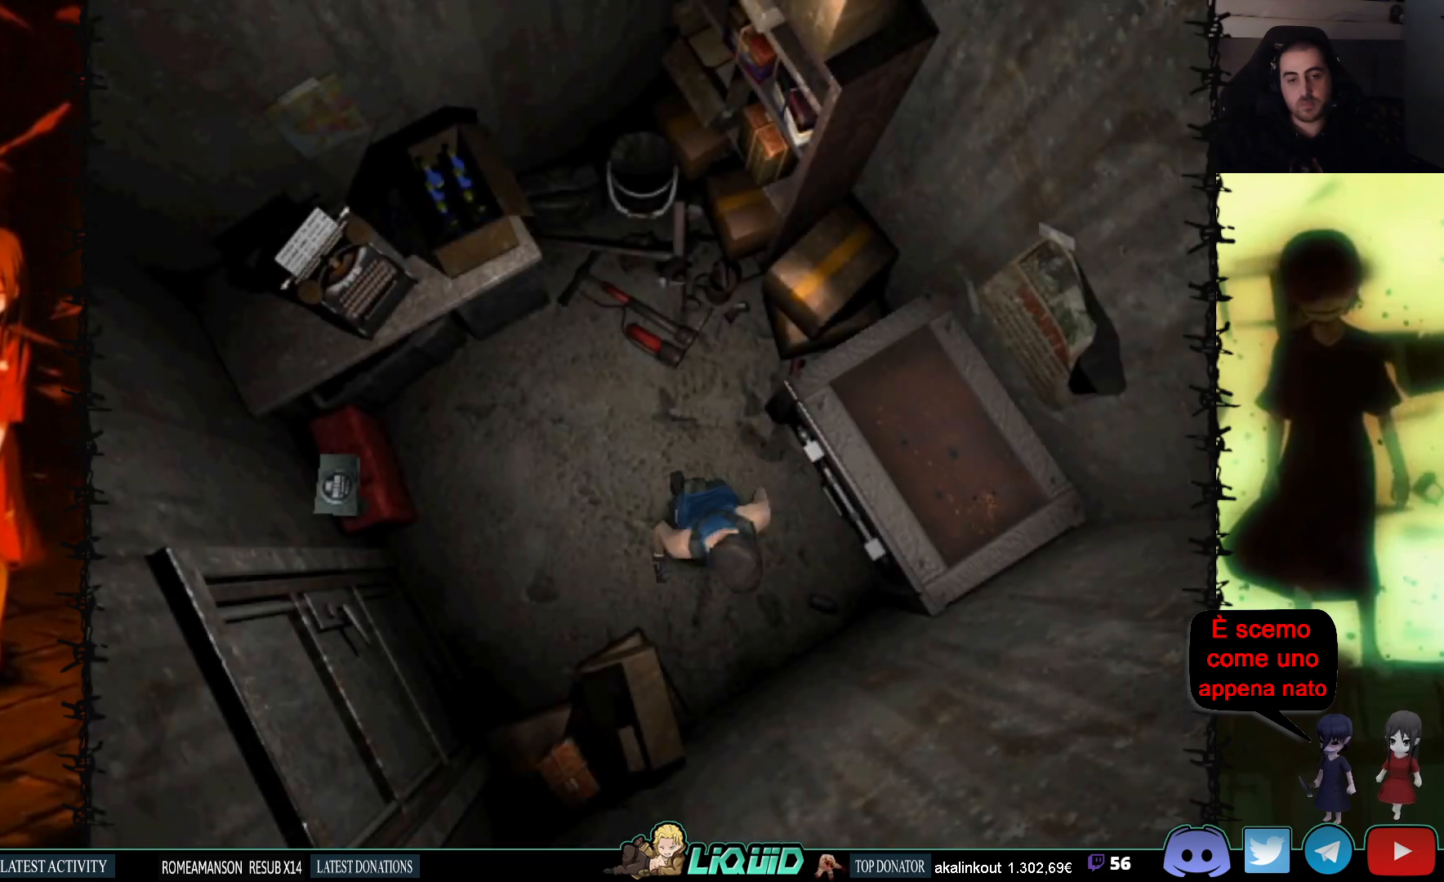
{"buttons": ["SQUARE", "DPAD_UP", "DPAD_LEFT"], "events": [[67, "DPAD_UP", "down"], [217, "SQUARE", "down"], [433, "DPAD_LEFT", "down"]]}
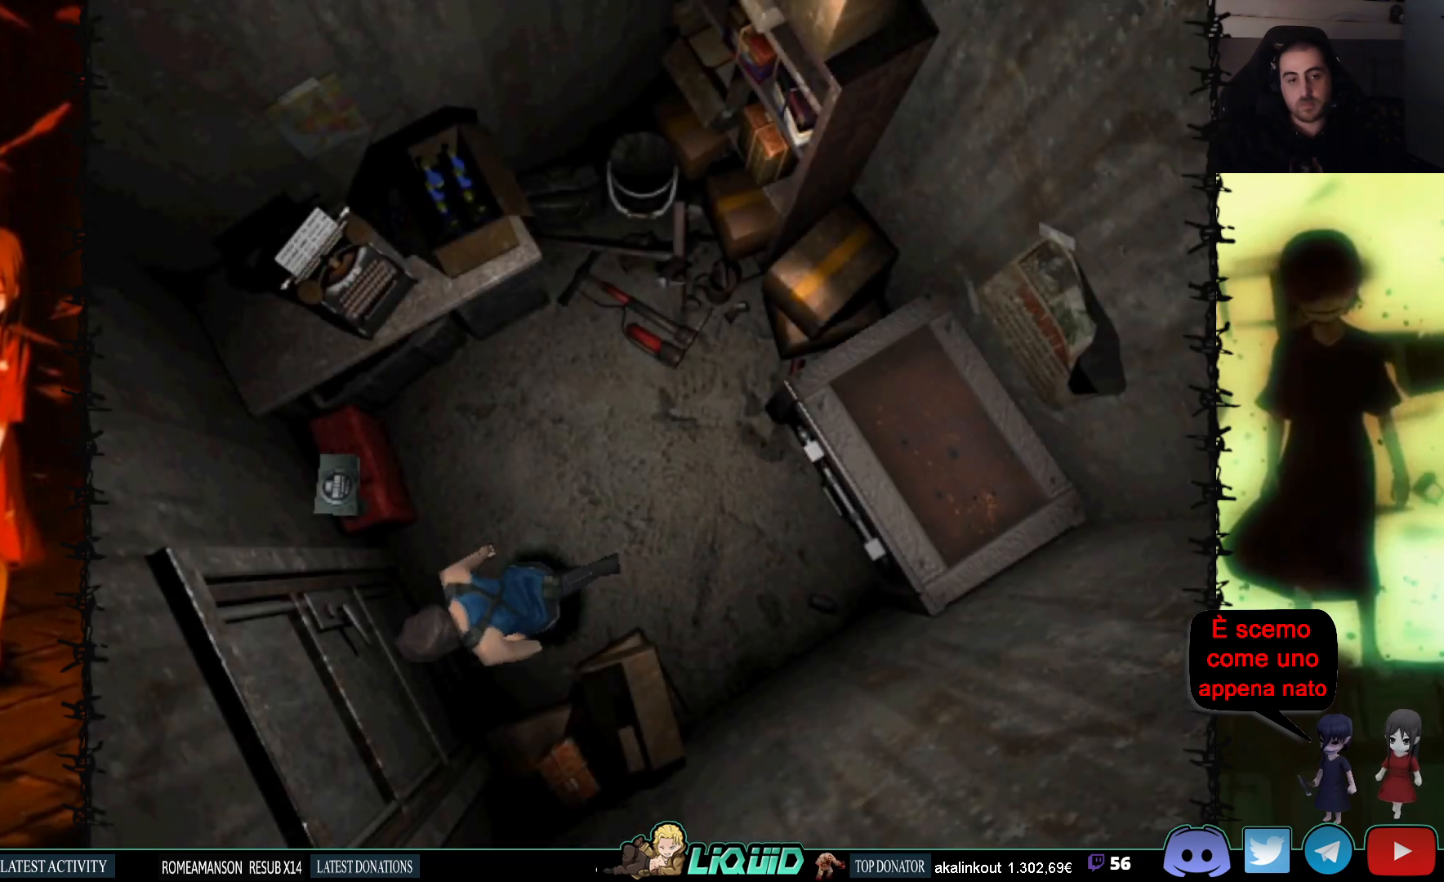
{"buttons": [], "events": [[50, "DPAD_LEFT", "up"], [83, "CROSS", "down"], [133, "DPAD_RIGHT", "down"], [133, "SQUARE", "up"], [250, "CROSS", "up"], [300, "CROSS", "down"], [317, "DPAD_RIGHT", "up"], [383, "DPAD_UP", "up"], [433, "CROSS", "up"]]}